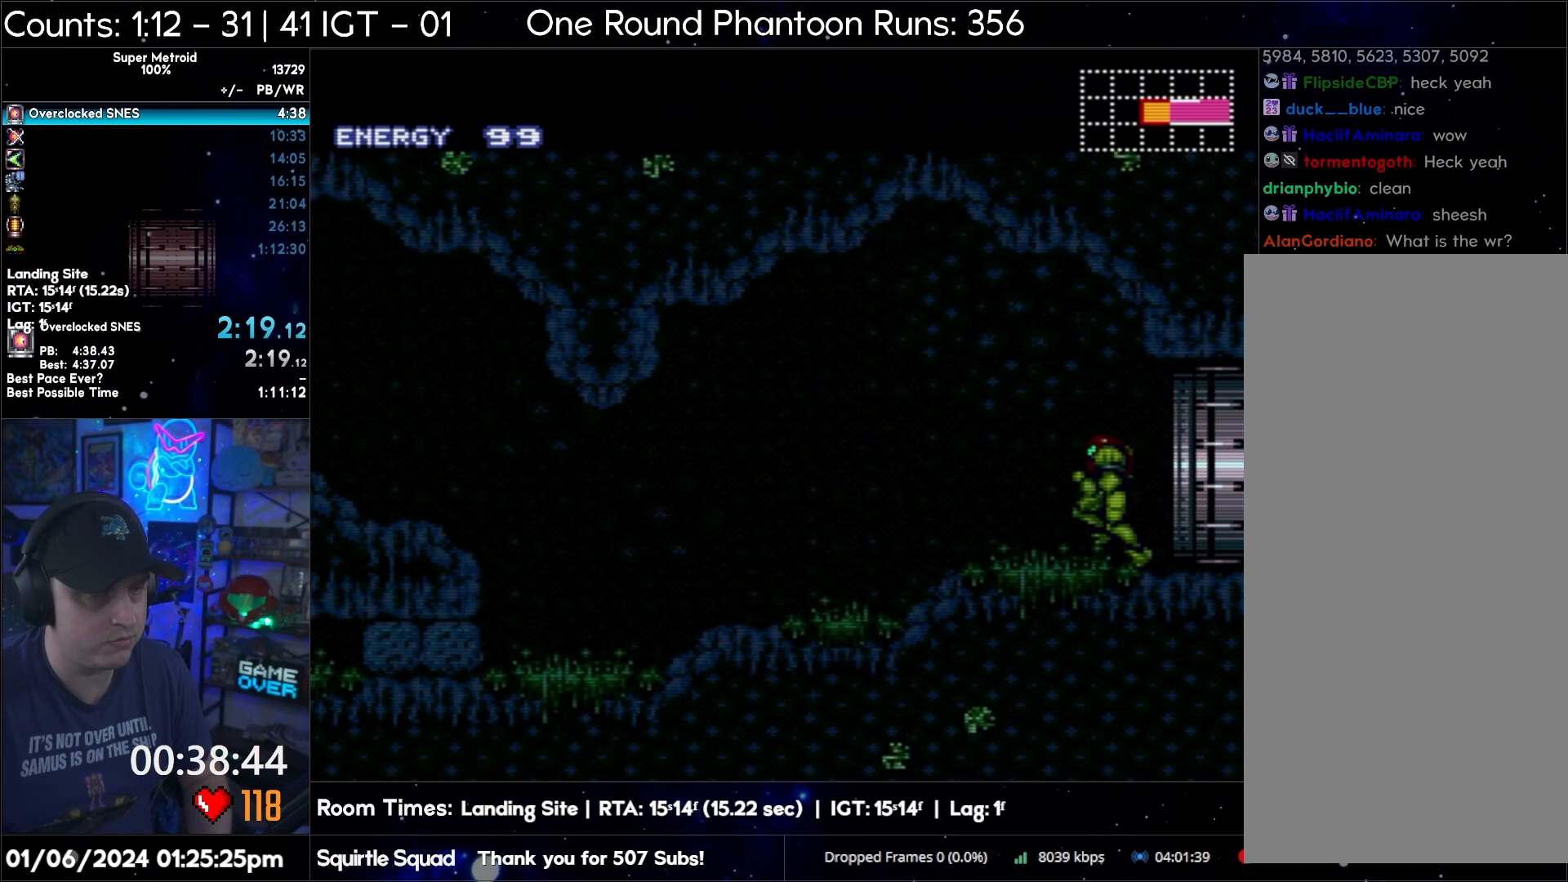
Gameplay with a controller (Nintendo layout); each line is a JSON object with the inputs held at the frame after it. "events" lists button and stick changes between this image and that frame as [ms after this image, input, new state], when the widget could be followed in between. Not read: L3 R3.
{"buttons": ["A", "DPAD_LEFT"], "events": [[50, "R1", "down"], [150, "R1", "up"]]}
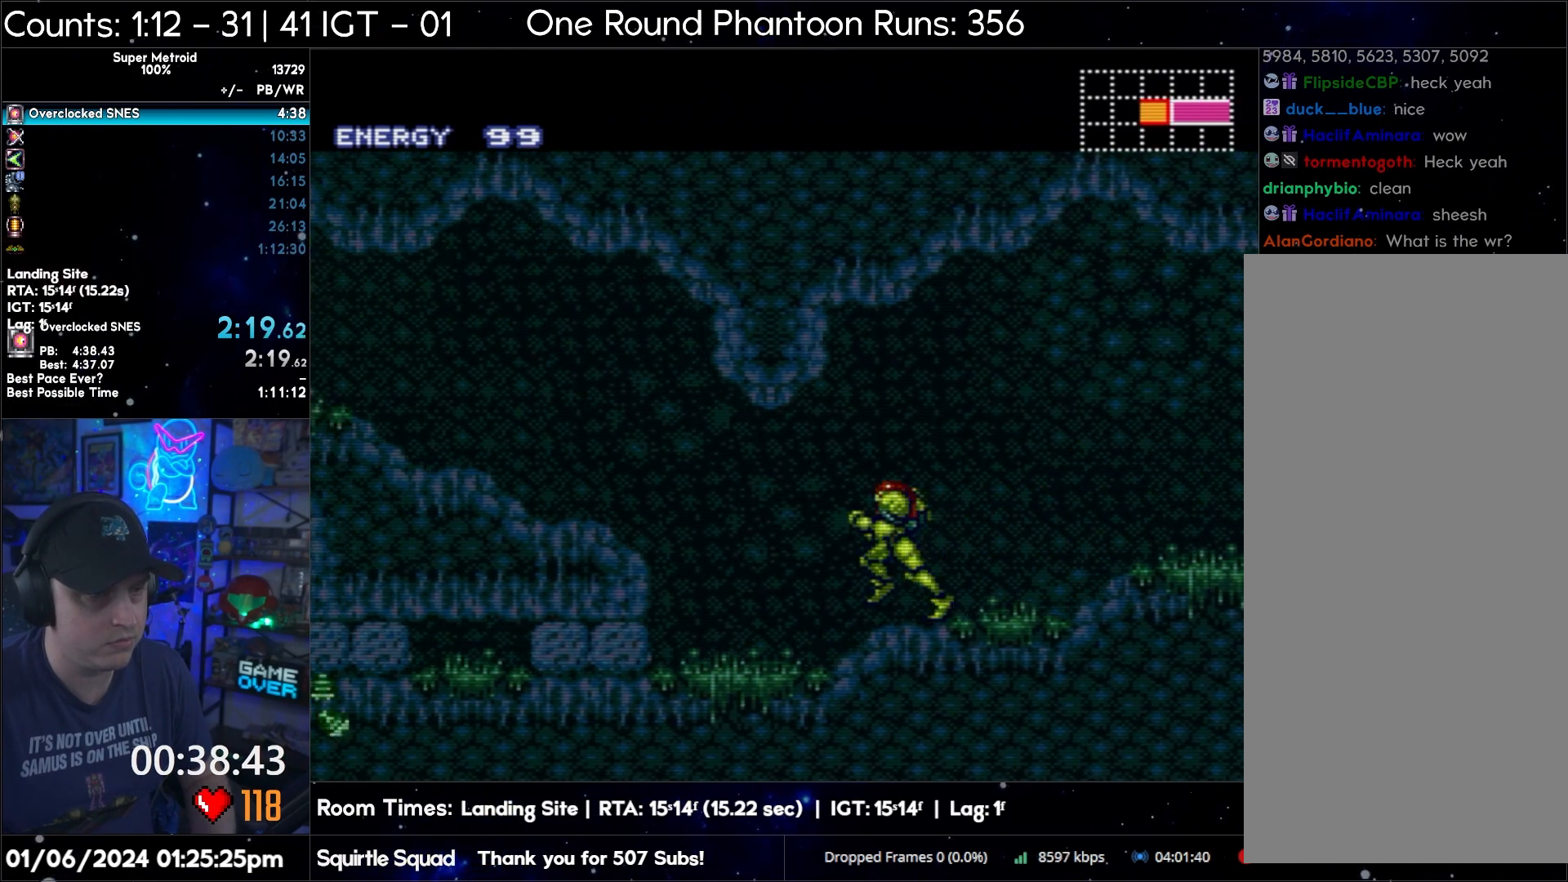
{"buttons": ["A", "L1", "R1", "DPAD_LEFT"], "events": [[117, "B", "down"], [233, "B", "up"], [267, "L1", "down"], [383, "L1", "up"], [450, "R1", "down"], [483, "L1", "down"]]}
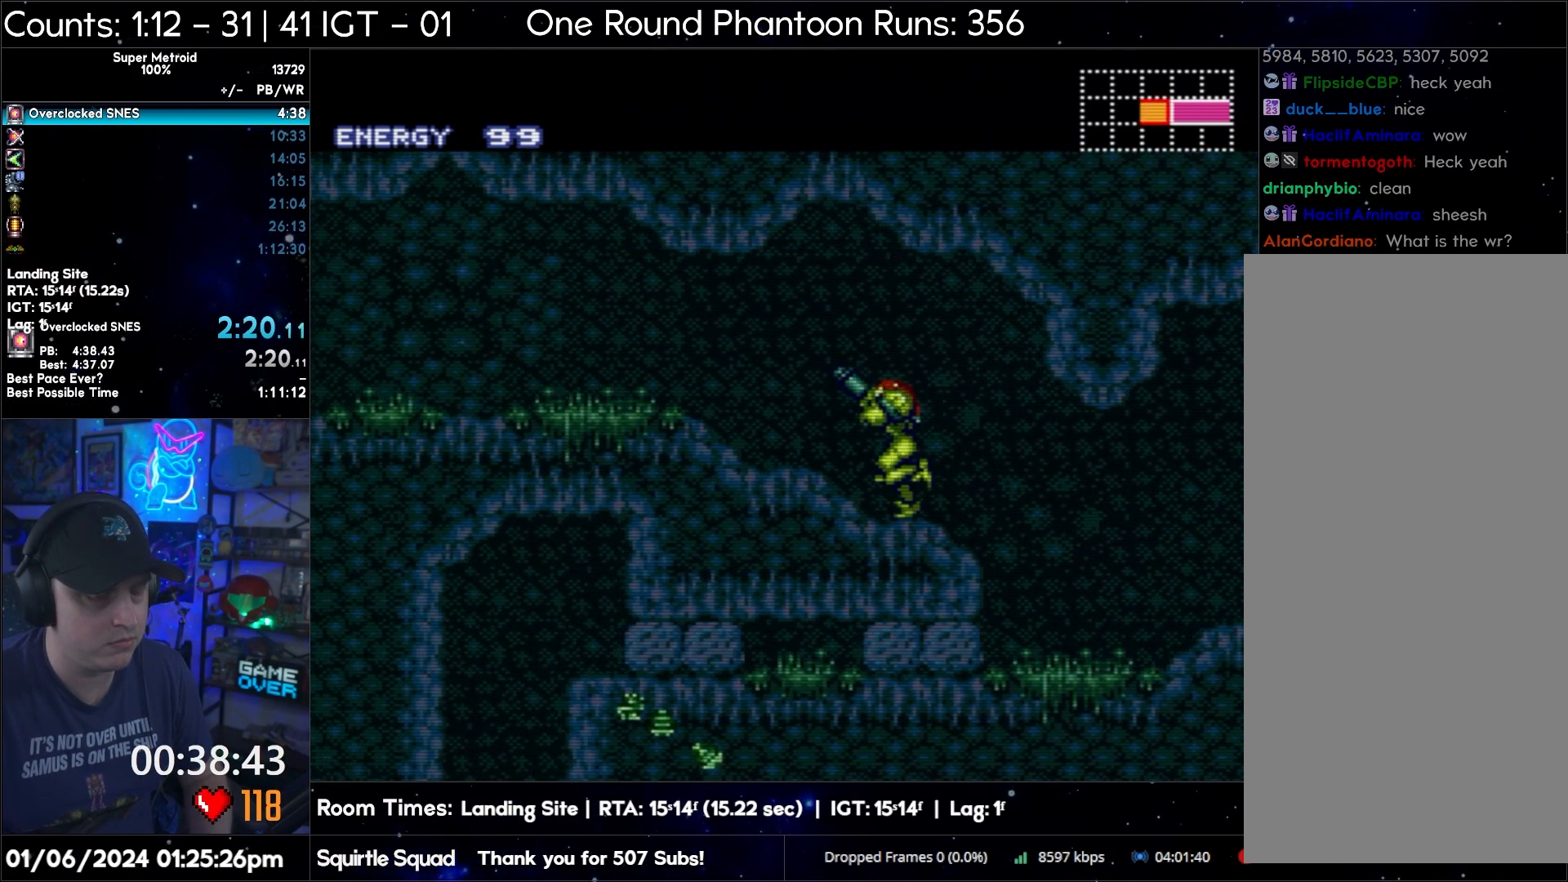
{"buttons": ["A", "DPAD_LEFT"], "events": [[17, "R1", "up"], [83, "L1", "up"], [83, "R1", "down"], [133, "R1", "up"], [167, "R1", "down"], [217, "L1", "down"], [217, "R1", "up"], [233, "L1", "up"], [283, "R1", "down"], [350, "L1", "down"], [367, "R1", "up"], [417, "R1", "down"], [433, "L1", "up"], [500, "R1", "up"]]}
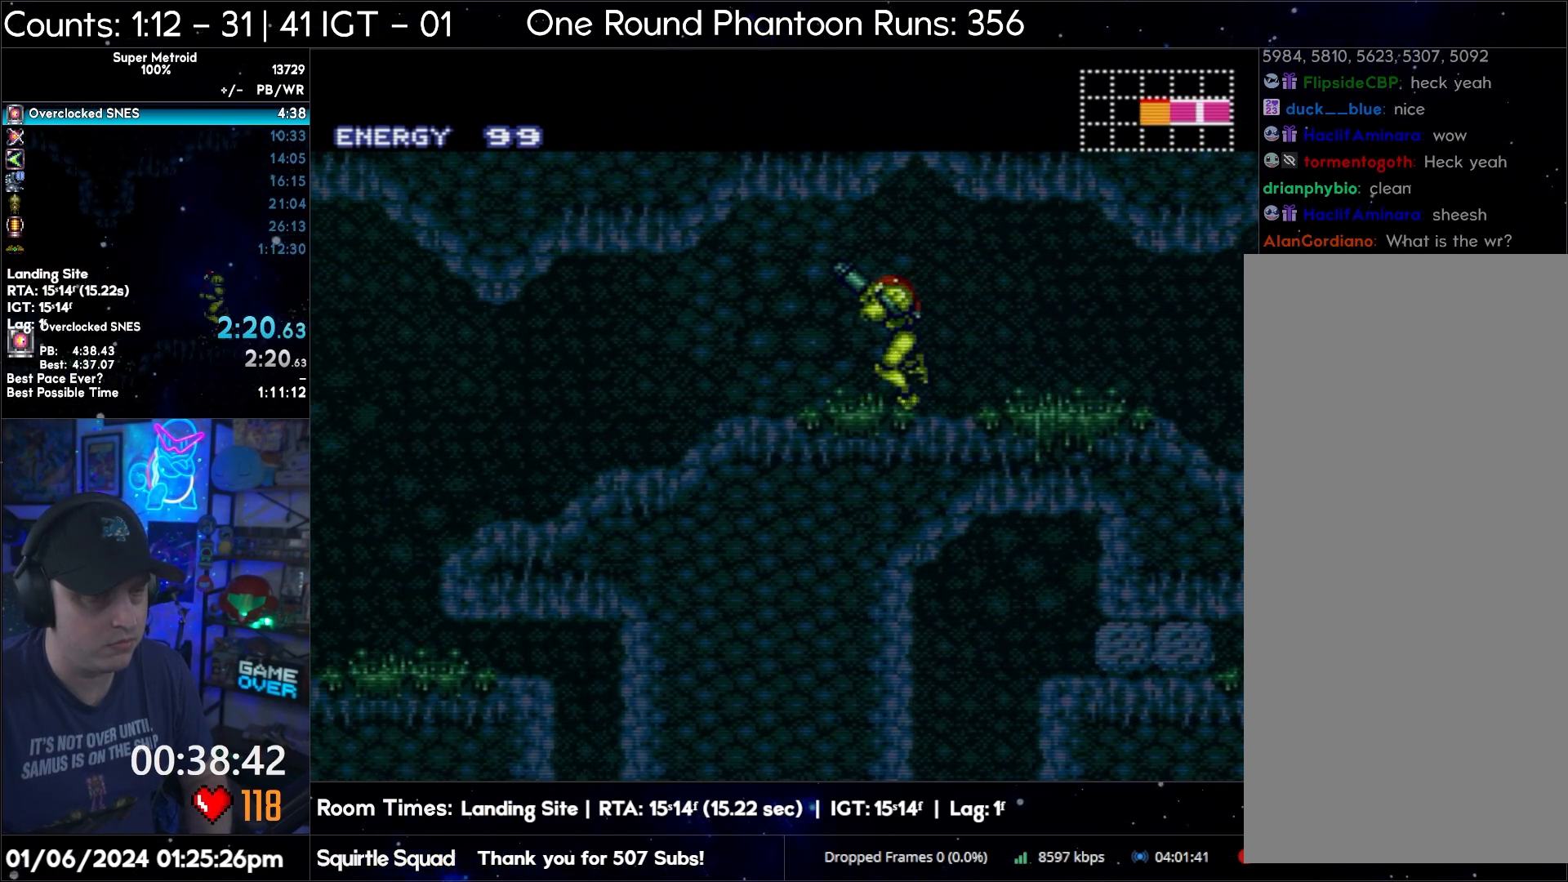
{"buttons": ["A", "DPAD_LEFT"], "events": [[33, "R1", "down"], [117, "R1", "up"]]}
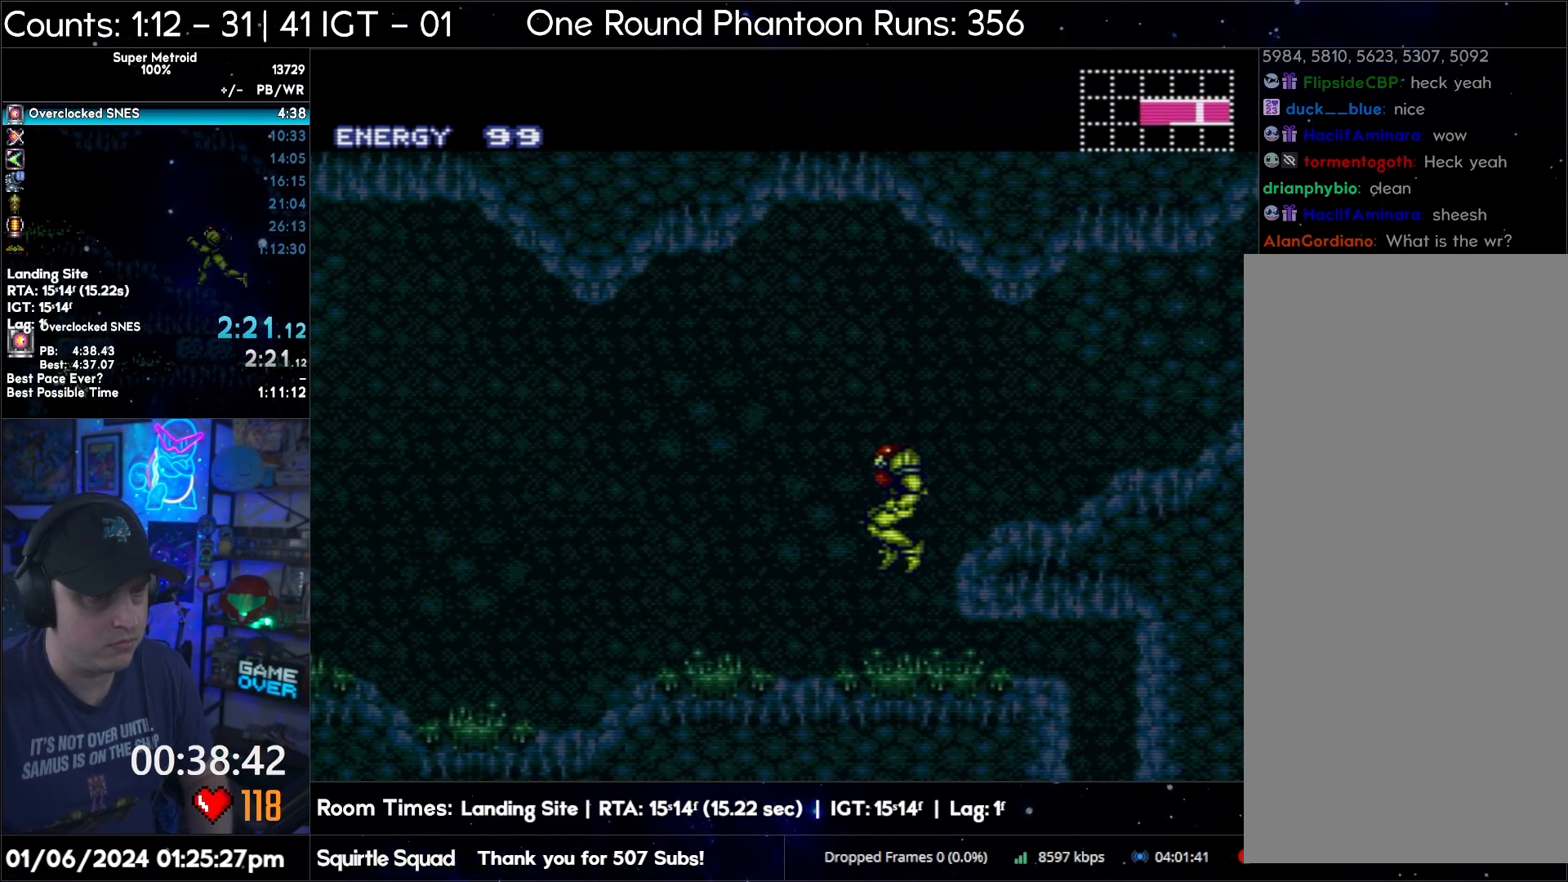
{"buttons": ["A", "DPAD_LEFT"], "events": [[417, "R1", "down"], [483, "R1", "up"]]}
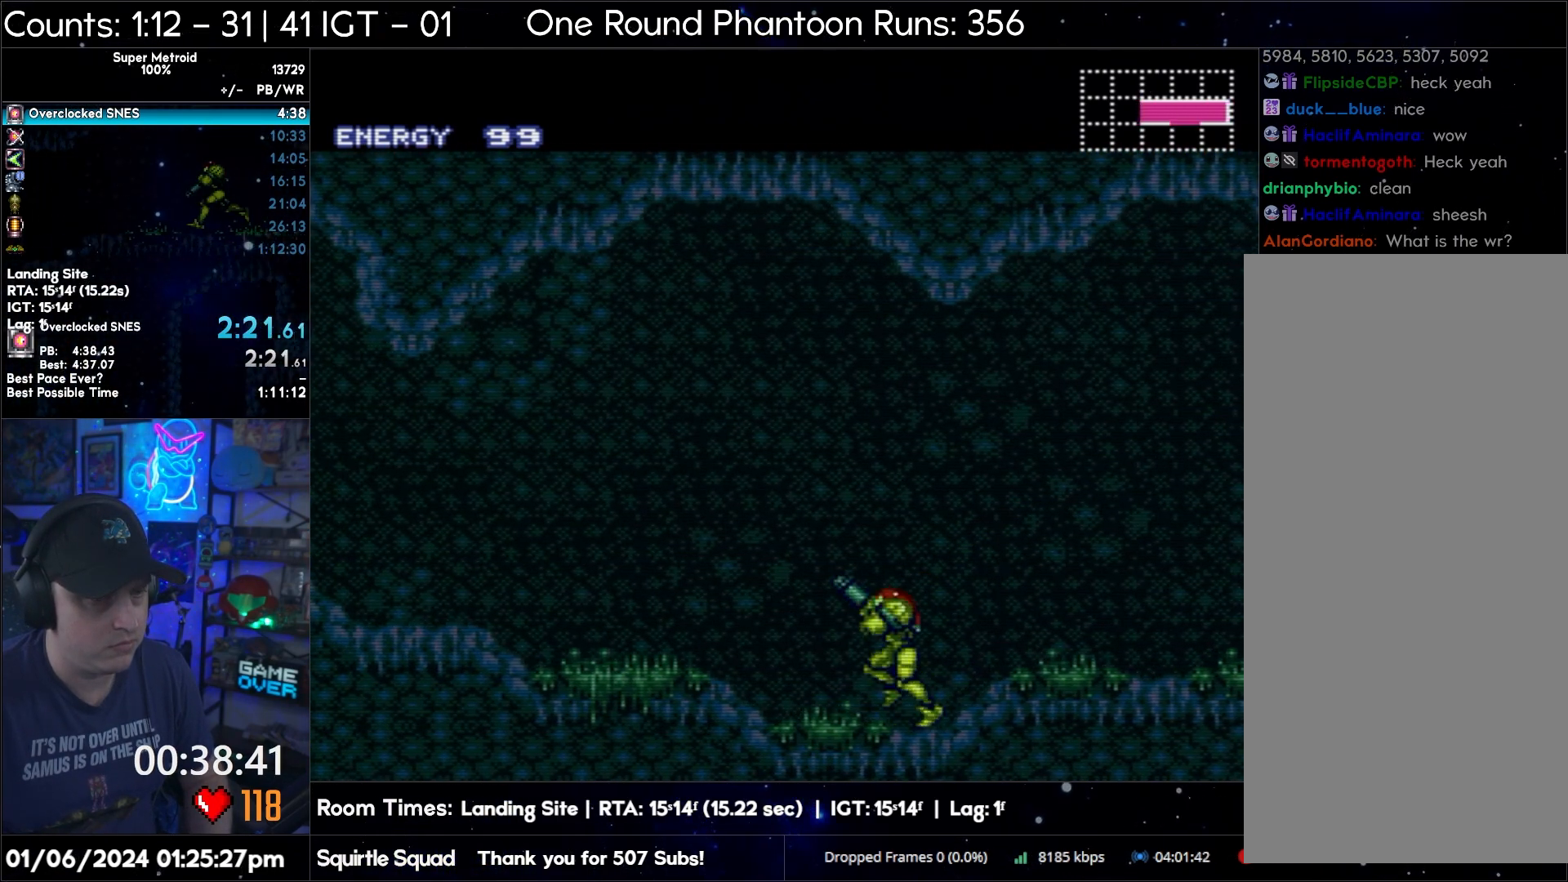
{"buttons": ["A", "DPAD_LEFT"], "events": [[17, "L1", "down"], [83, "L1", "up"], [183, "R1", "down"], [233, "L1", "down"], [233, "R1", "up"], [283, "L1", "up"], [333, "R1", "down"], [367, "R1", "up"], [417, "L1", "down"], [417, "R1", "down"], [467, "L1", "up"], [483, "R1", "up"]]}
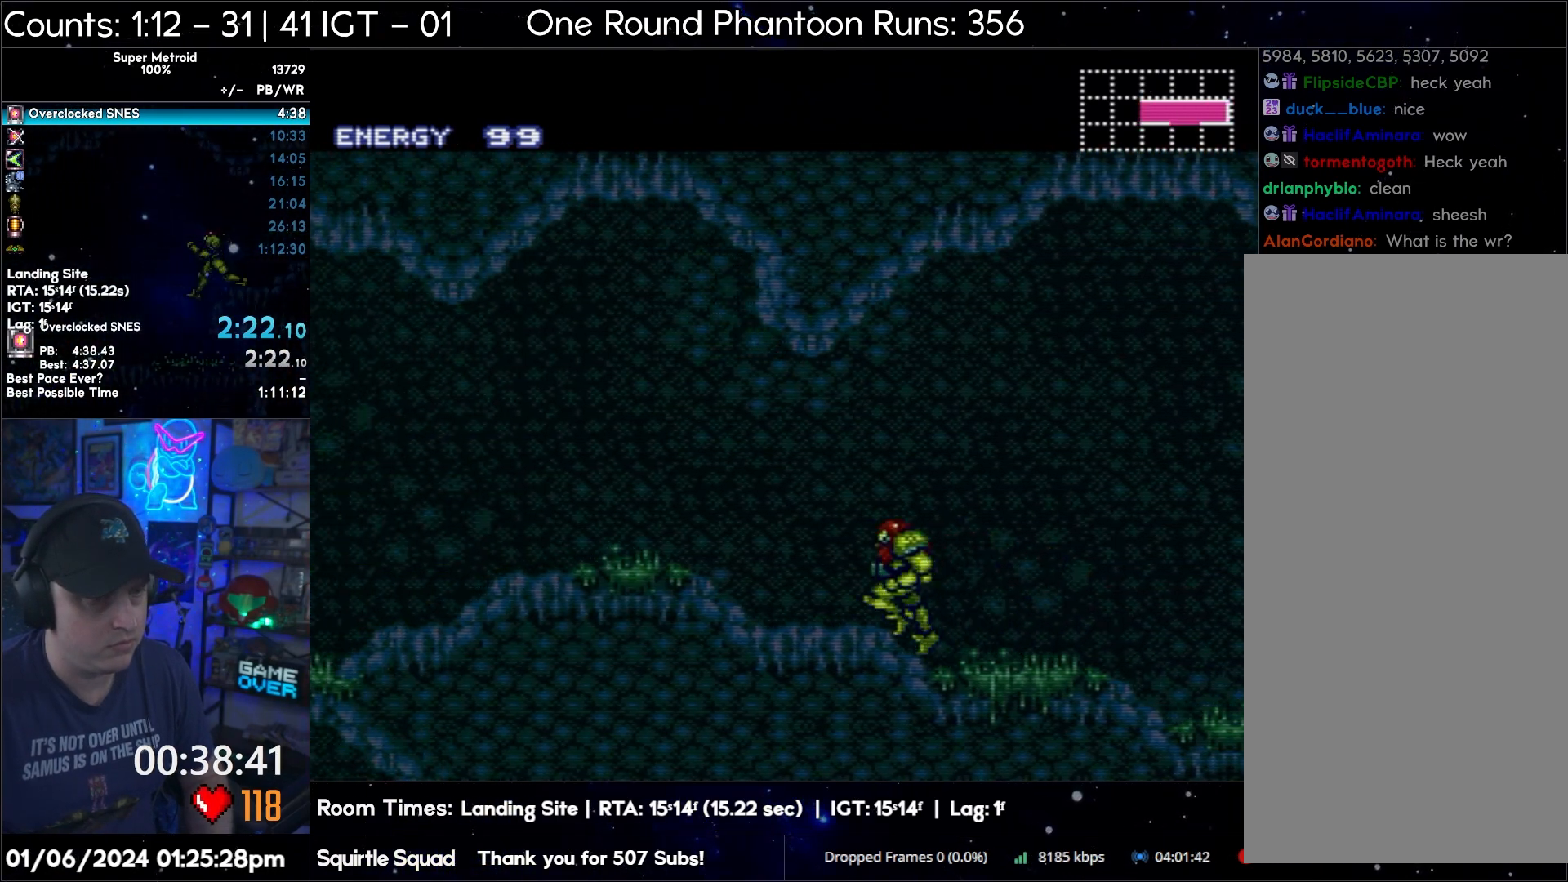
{"buttons": ["A", "DPAD_LEFT"], "events": [[250, "B", "down"], [300, "B", "up"]]}
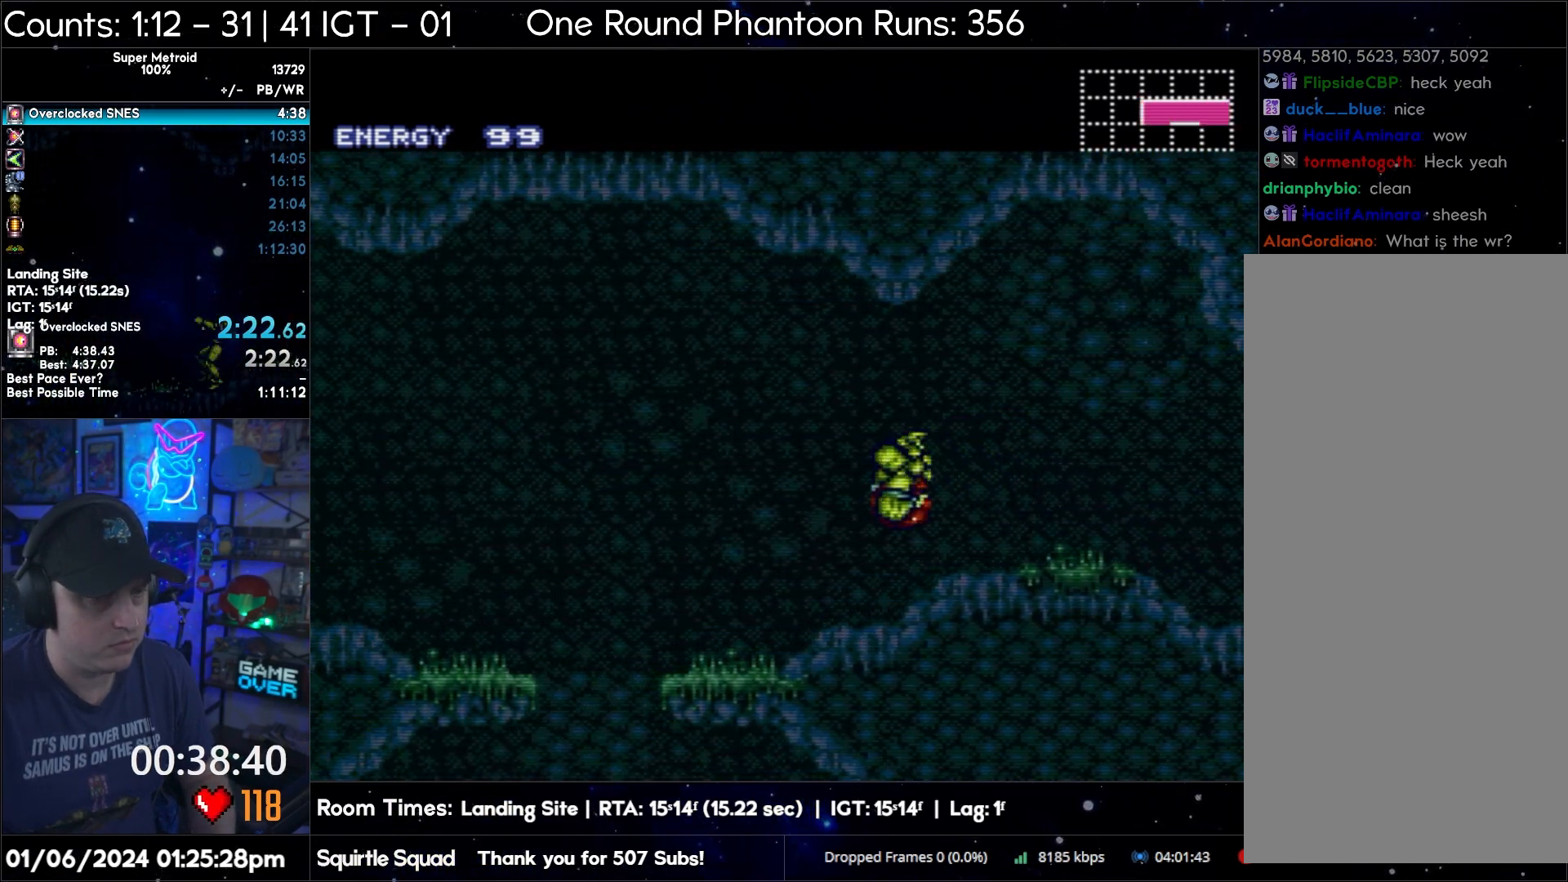
{"buttons": ["A", "DPAD_LEFT"], "events": []}
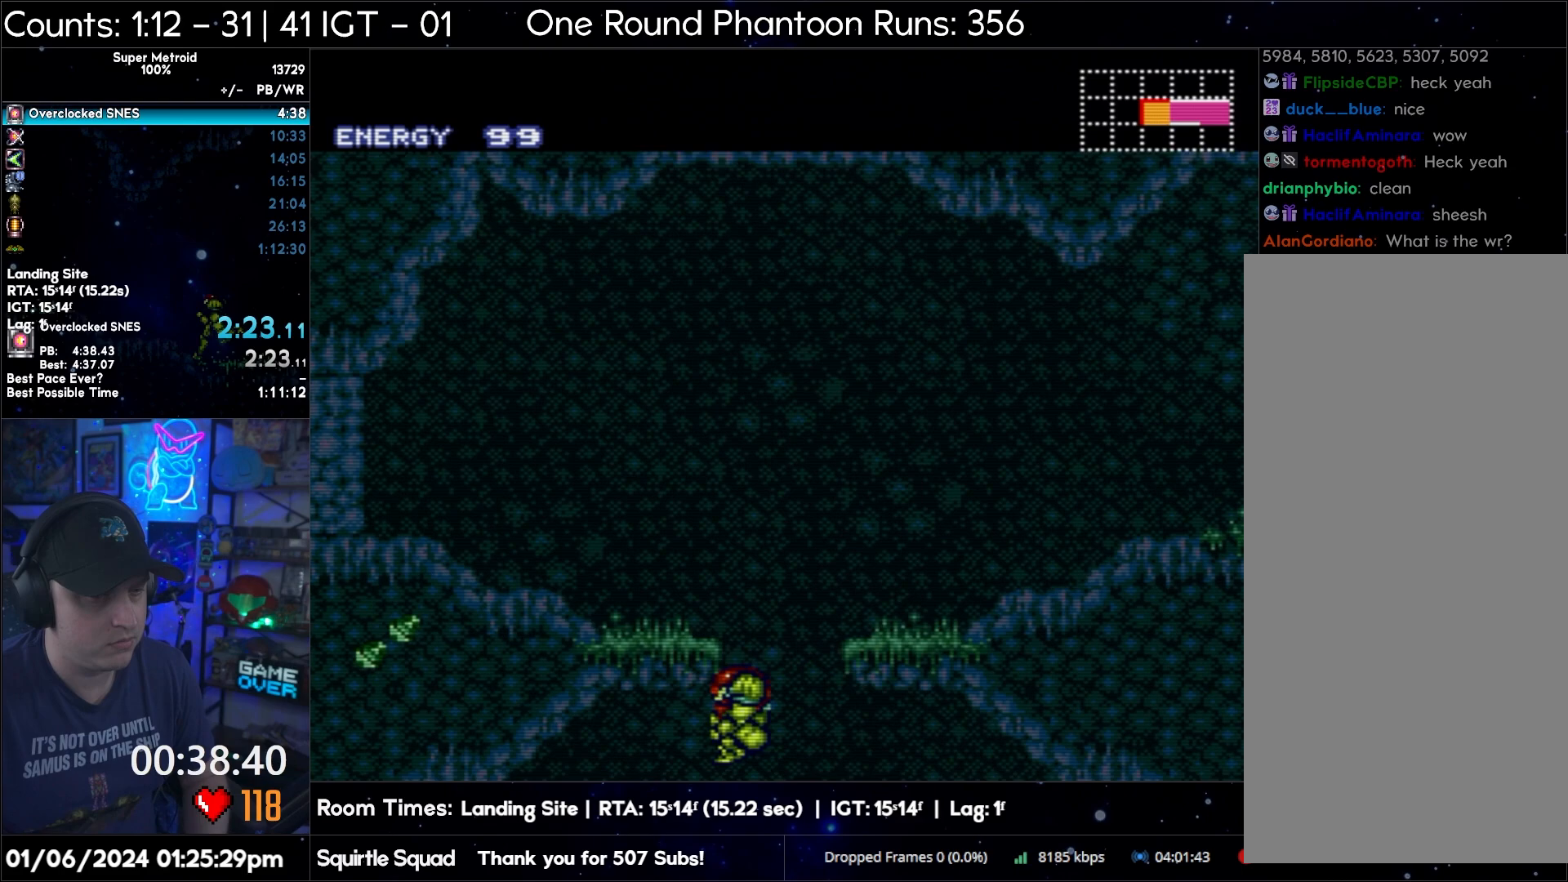
{"buttons": ["DPAD_LEFT"], "events": [[150, "DPAD_LEFT", "up"], [200, "DPAD_RIGHT", "down"], [233, "A", "up"], [283, "DPAD_RIGHT", "up"], [283, "Y", "down"], [300, "DPAD_LEFT", "down"], [317, "L1", "down"], [350, "B", "down"], [400, "L1", "up"], [400, "Y", "up"], [467, "B", "up"]]}
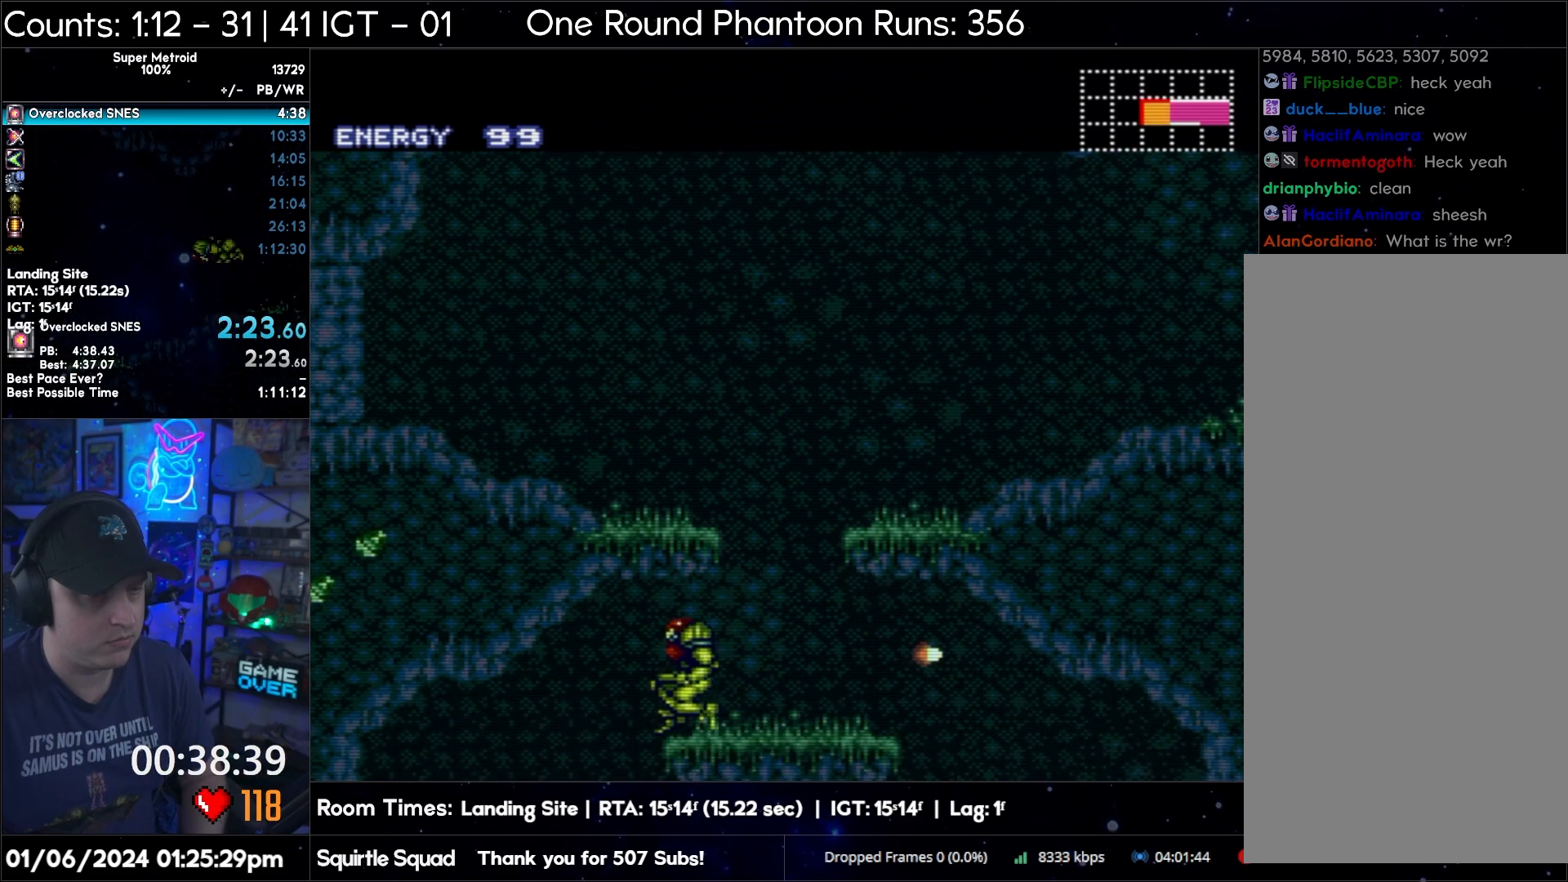
{"buttons": ["A", "DPAD_RIGHT"], "events": [[50, "A", "down"], [117, "DPAD_LEFT", "up"], [200, "DPAD_RIGHT", "down"]]}
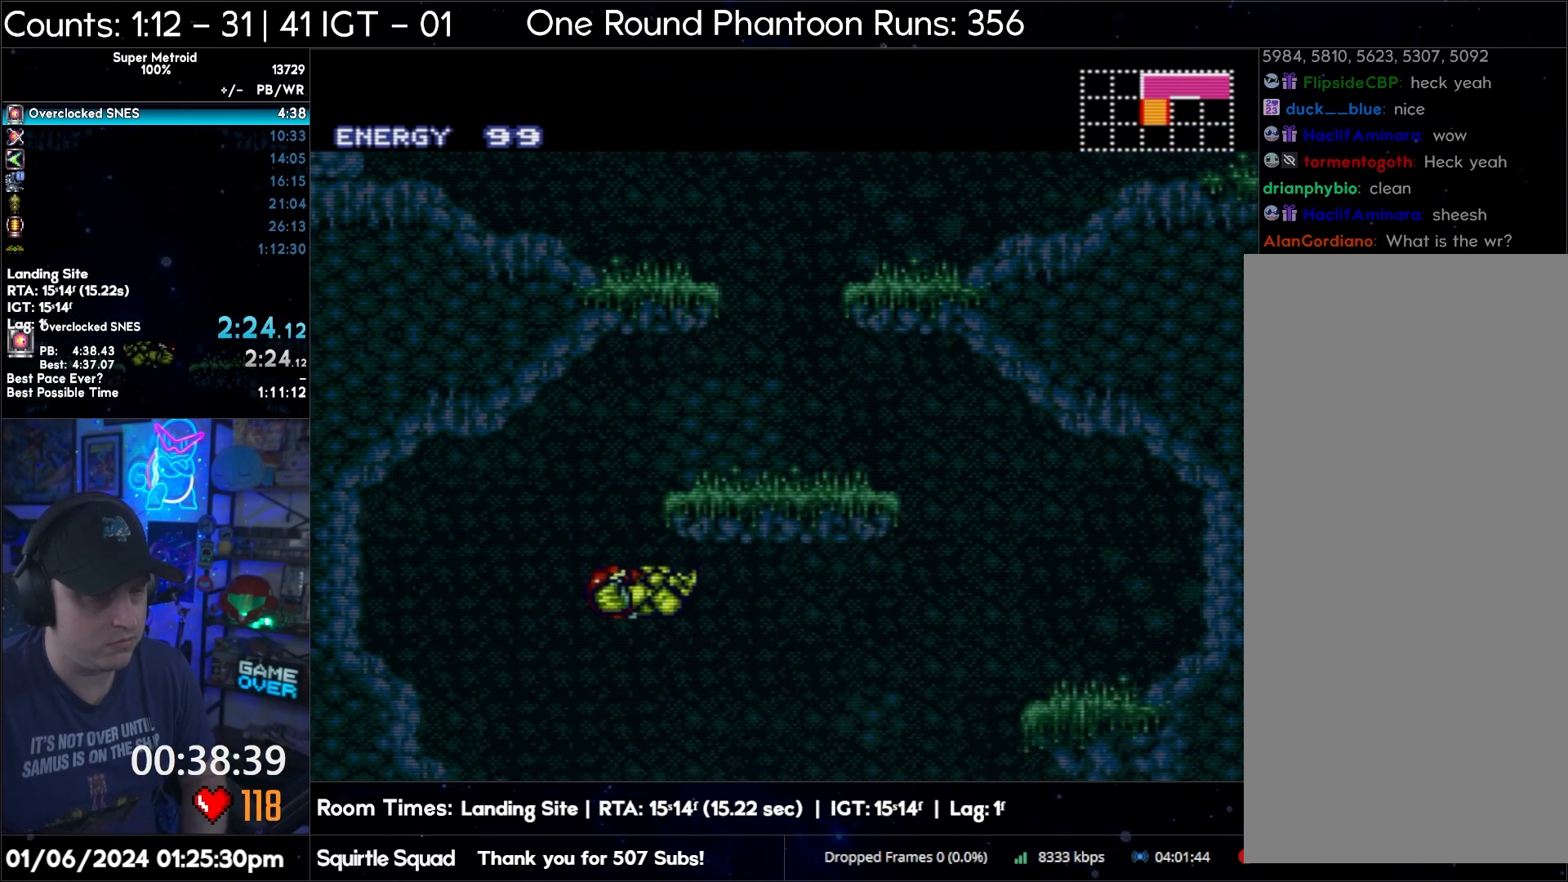
{"buttons": ["A", "DPAD_RIGHT"], "events": []}
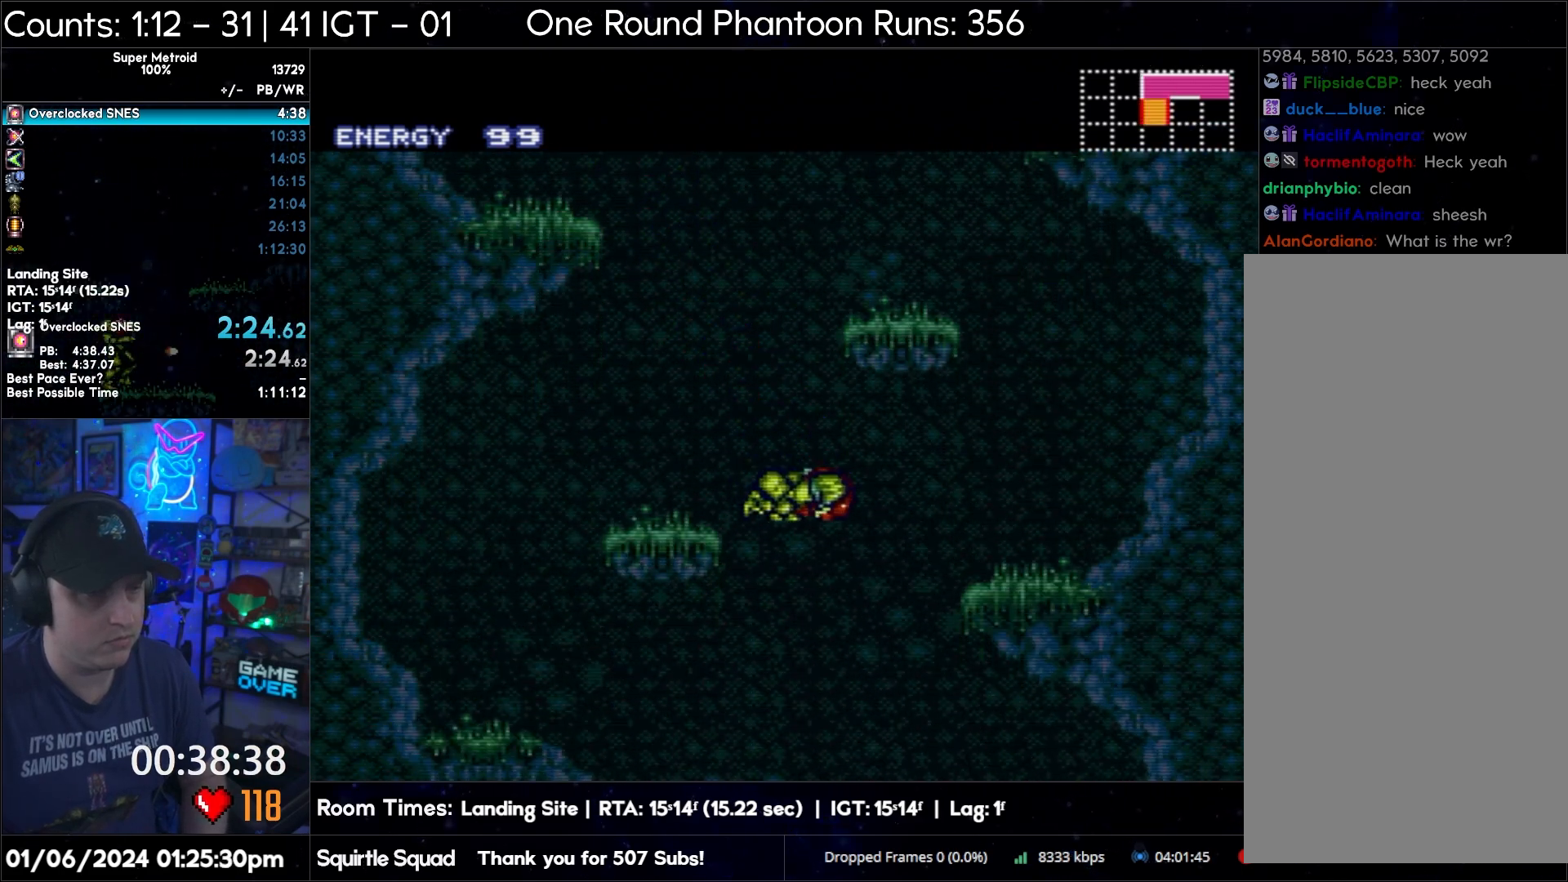
{"buttons": ["A", "DPAD_LEFT"], "events": [[267, "DPAD_RIGHT", "up"], [317, "DPAD_LEFT", "down"]]}
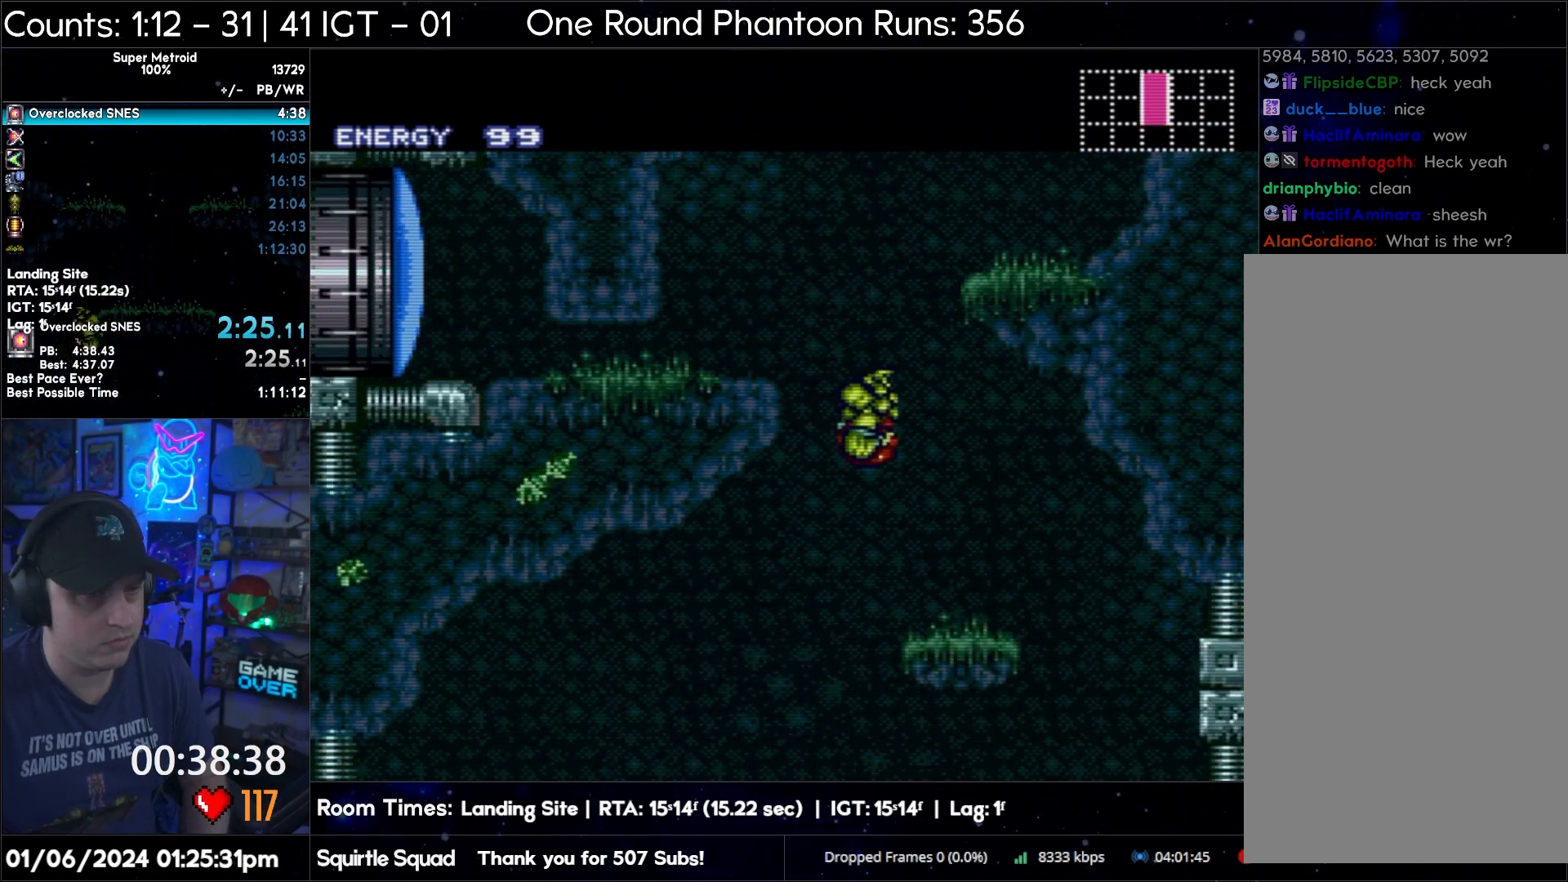
{"buttons": ["A", "DPAD_RIGHT"], "events": [[450, "DPAD_LEFT", "up"], [483, "DPAD_RIGHT", "down"]]}
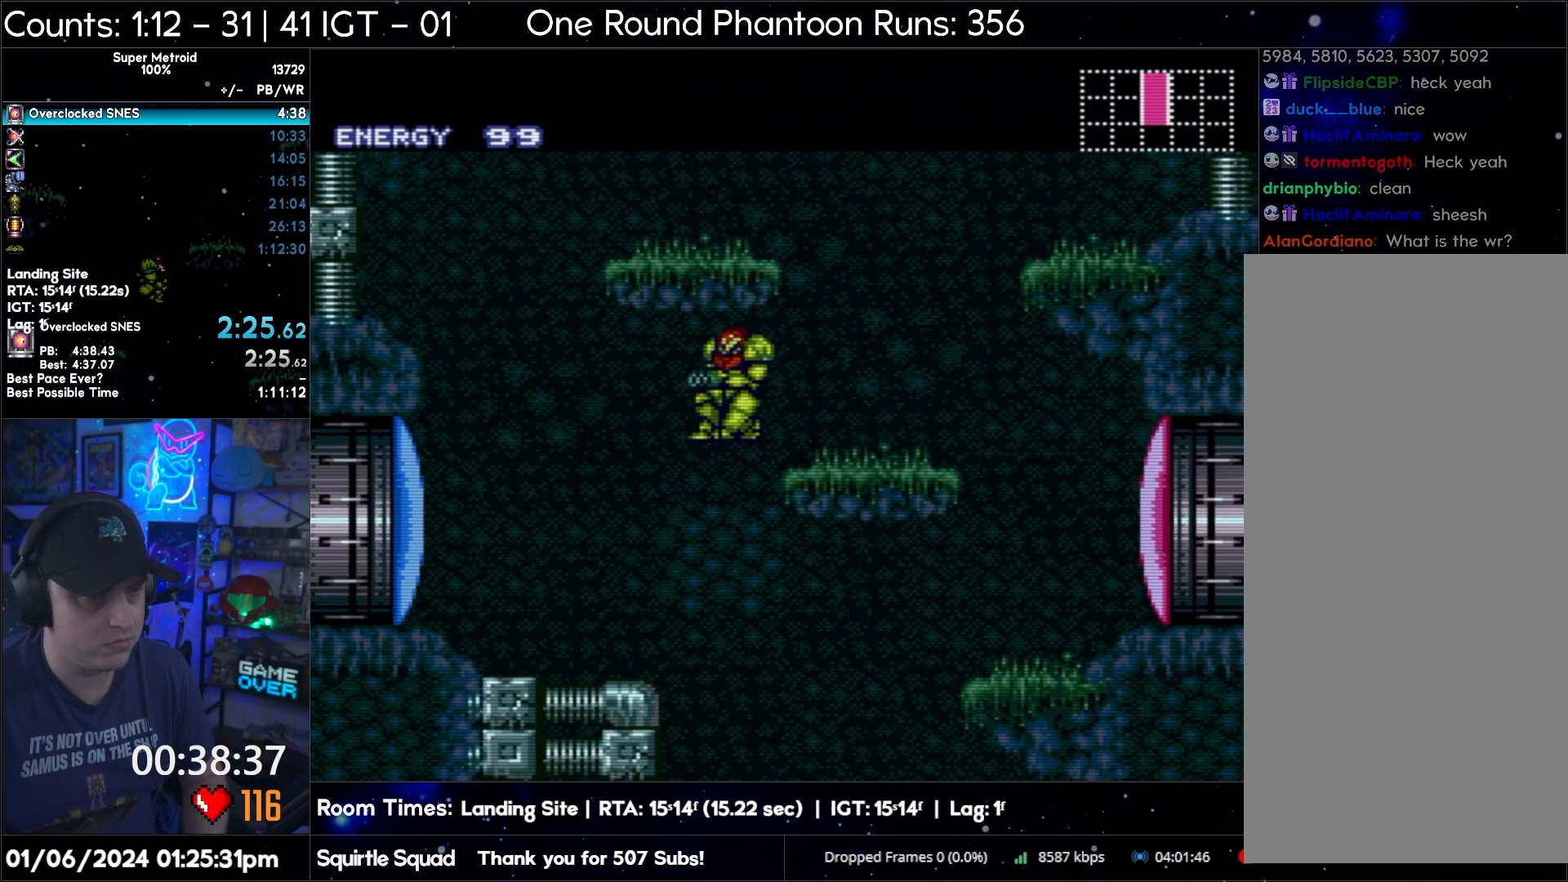
{"buttons": ["DPAD_DOWN", "DPAD_LEFT"], "events": [[250, "DPAD_DOWN", "down"], [283, "A", "up"], [283, "DPAD_RIGHT", "up"], [300, "DPAD_LEFT", "down"]]}
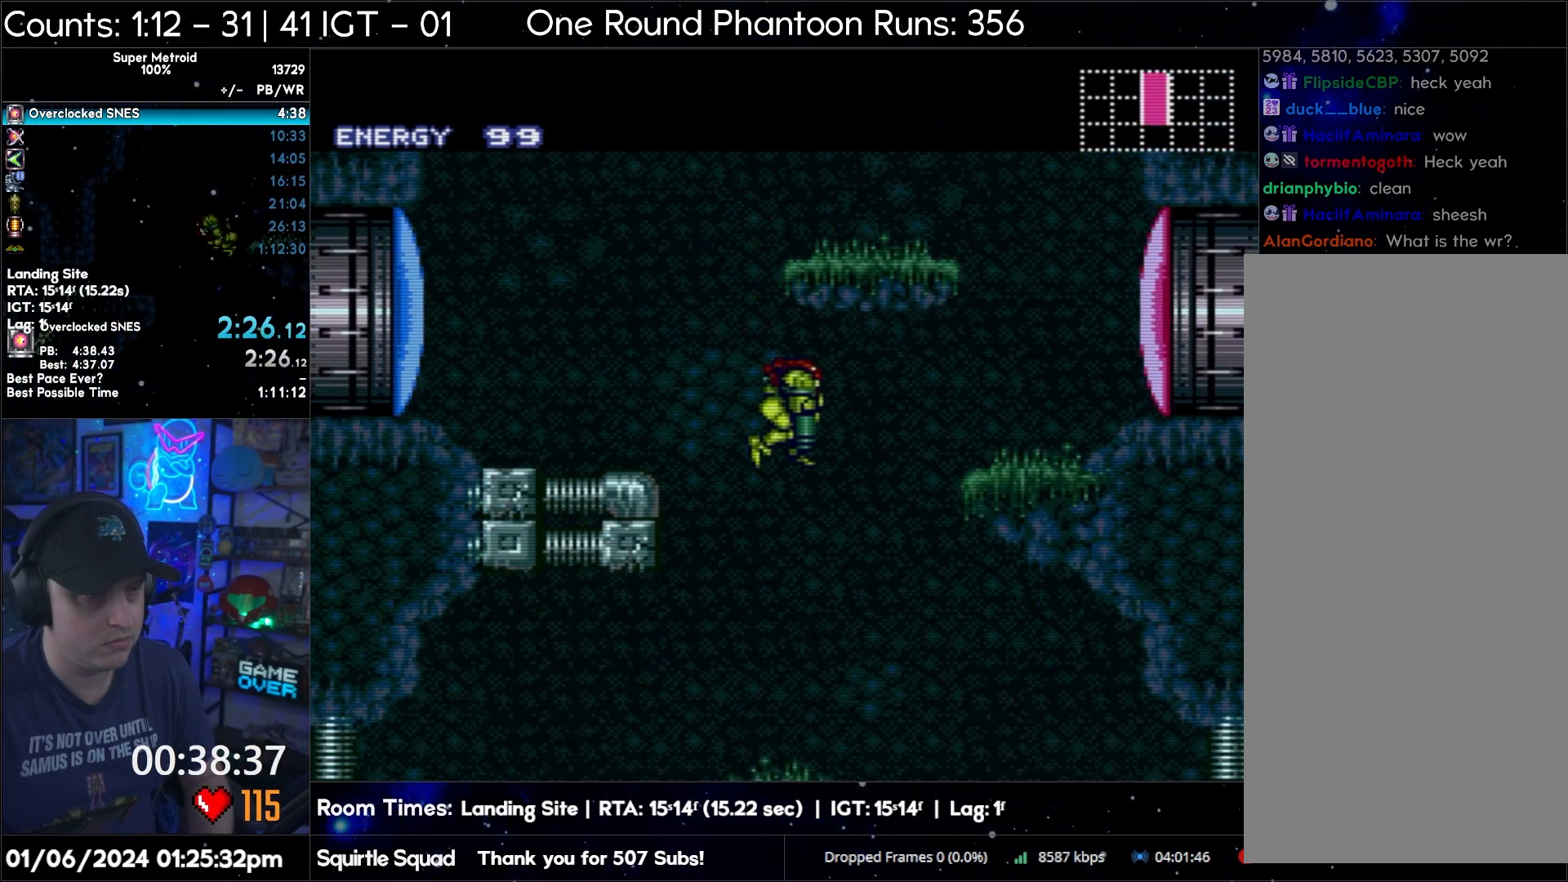
{"buttons": ["A", "DPAD_LEFT"], "events": [[317, "Y", "down"], [383, "Y", "up"], [400, "A", "down"], [500, "DPAD_DOWN", "up"]]}
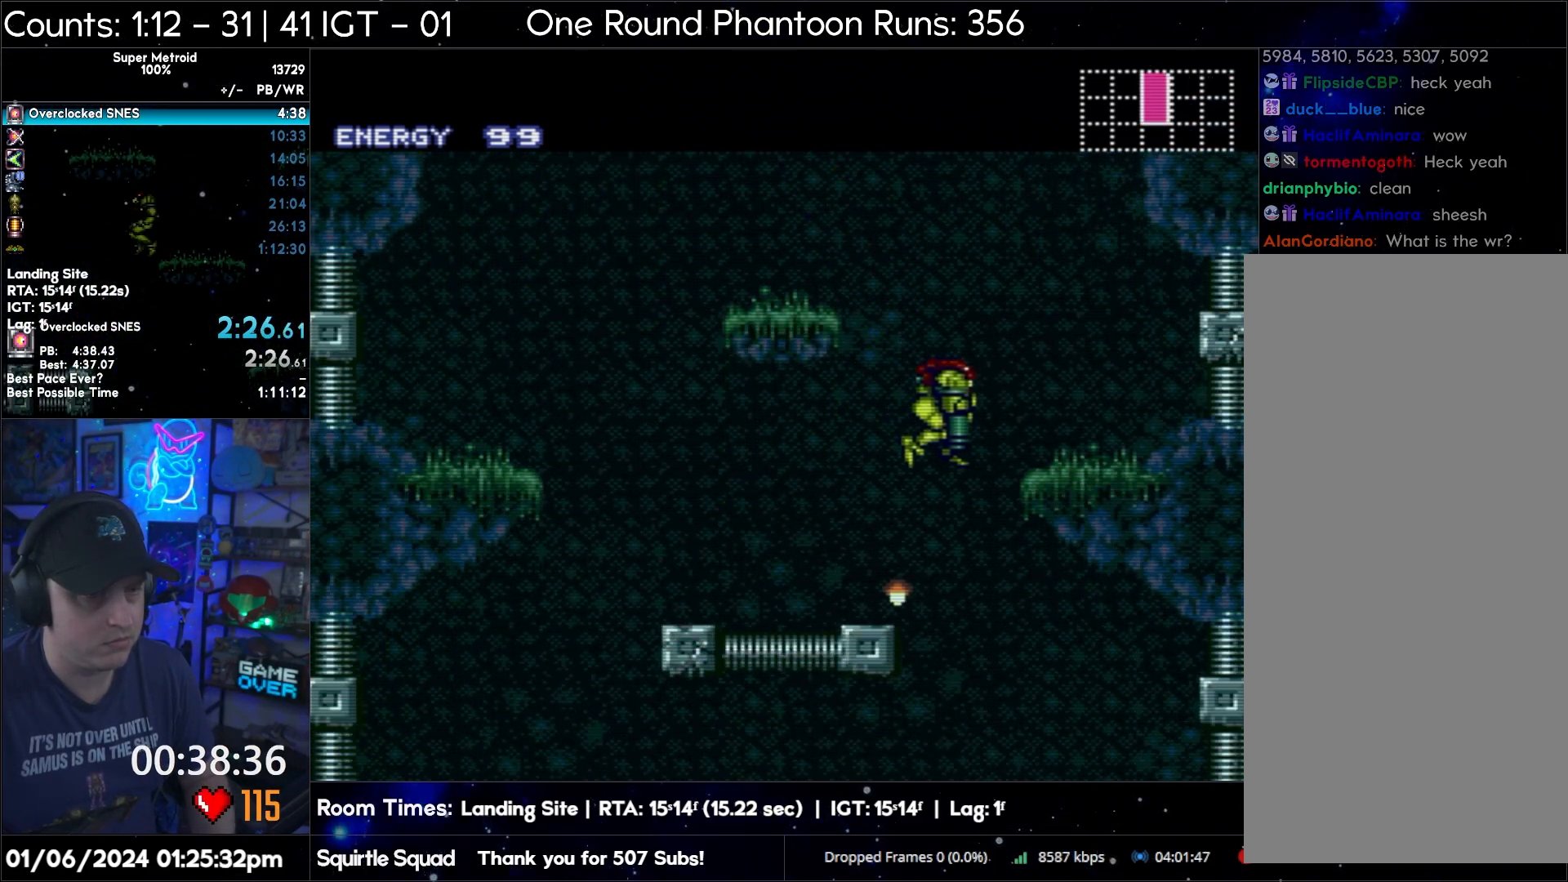
{"buttons": ["A"], "events": [[233, "DPAD_DOWN", "down"], [250, "DPAD_LEFT", "up"], [283, "DPAD_RIGHT", "down"], [500, "DPAD_DOWN", "up"], [500, "DPAD_RIGHT", "up"]]}
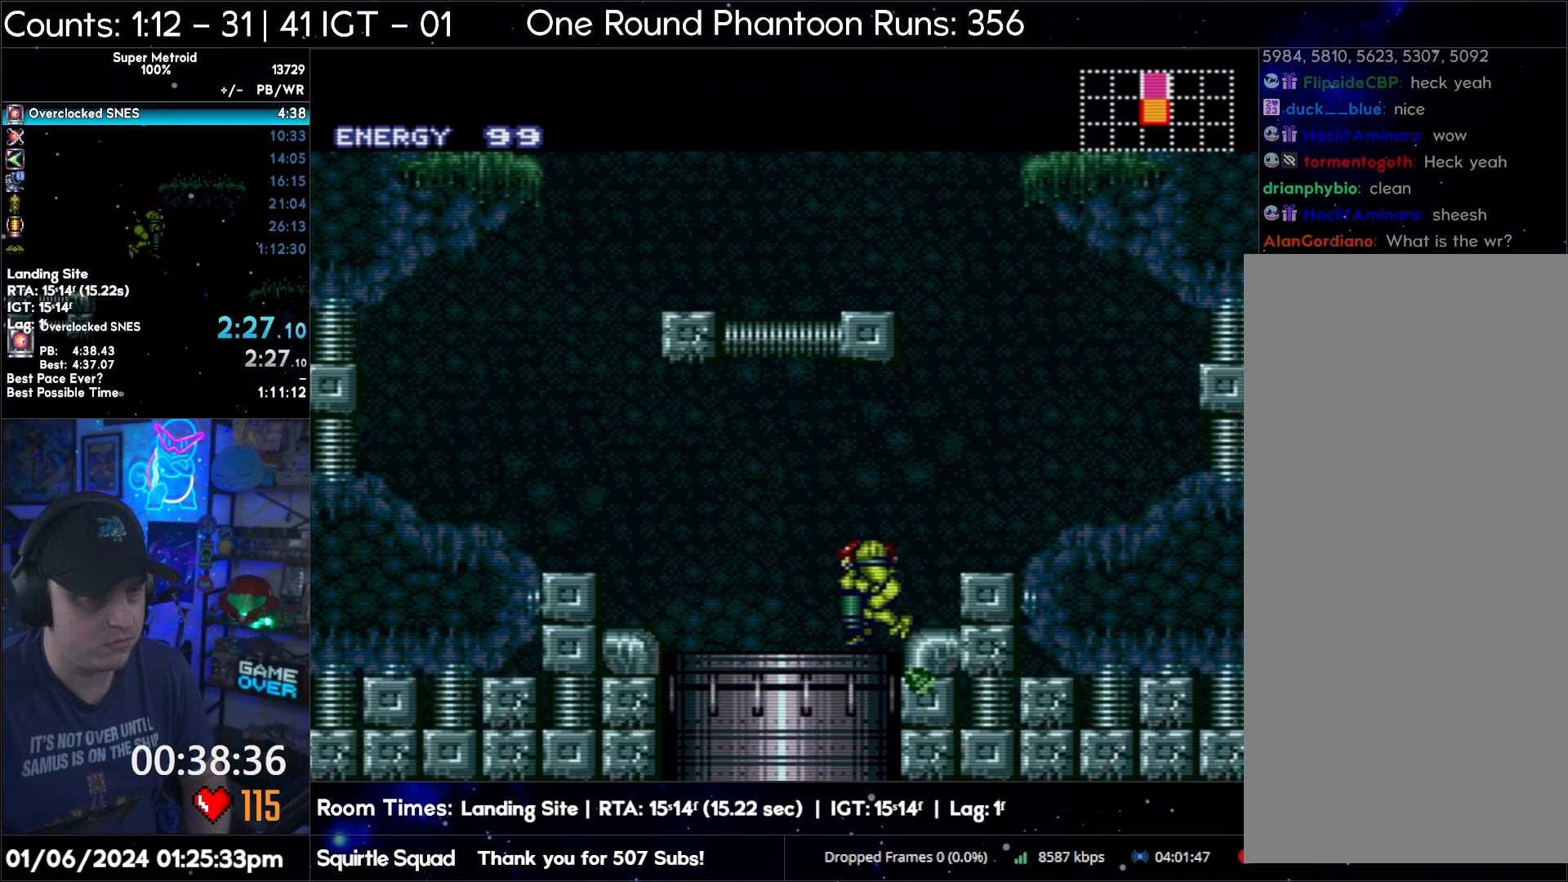
{"buttons": ["Y", "L1"], "events": [[17, "A", "up"], [217, "L1", "down"], [333, "Y", "down"]]}
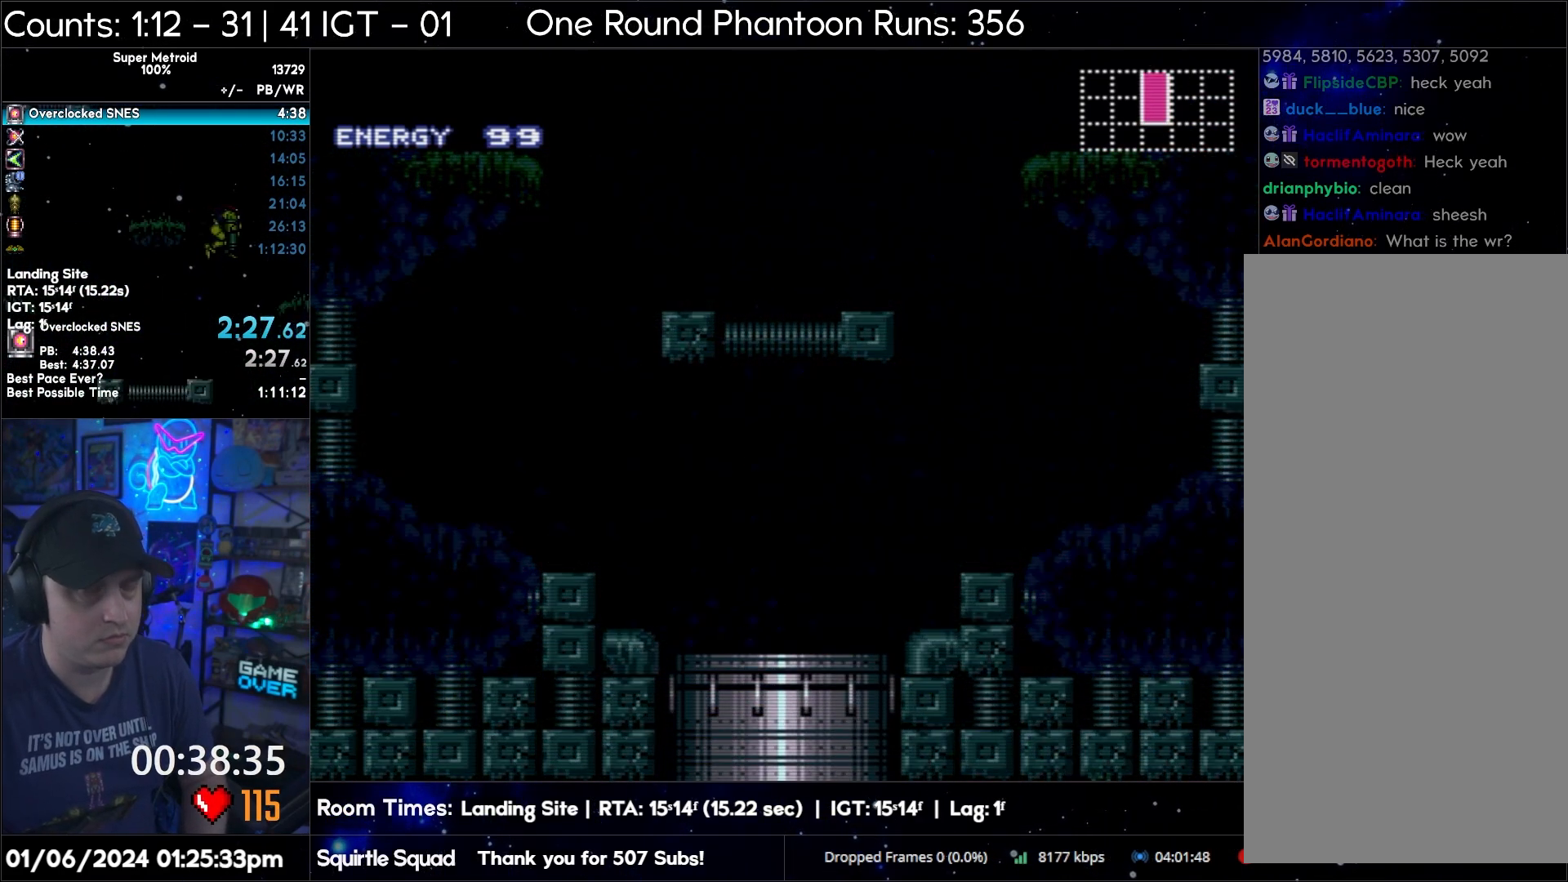
{"buttons": [], "events": [[500, "L1", "up"], [500, "Y", "up"]]}
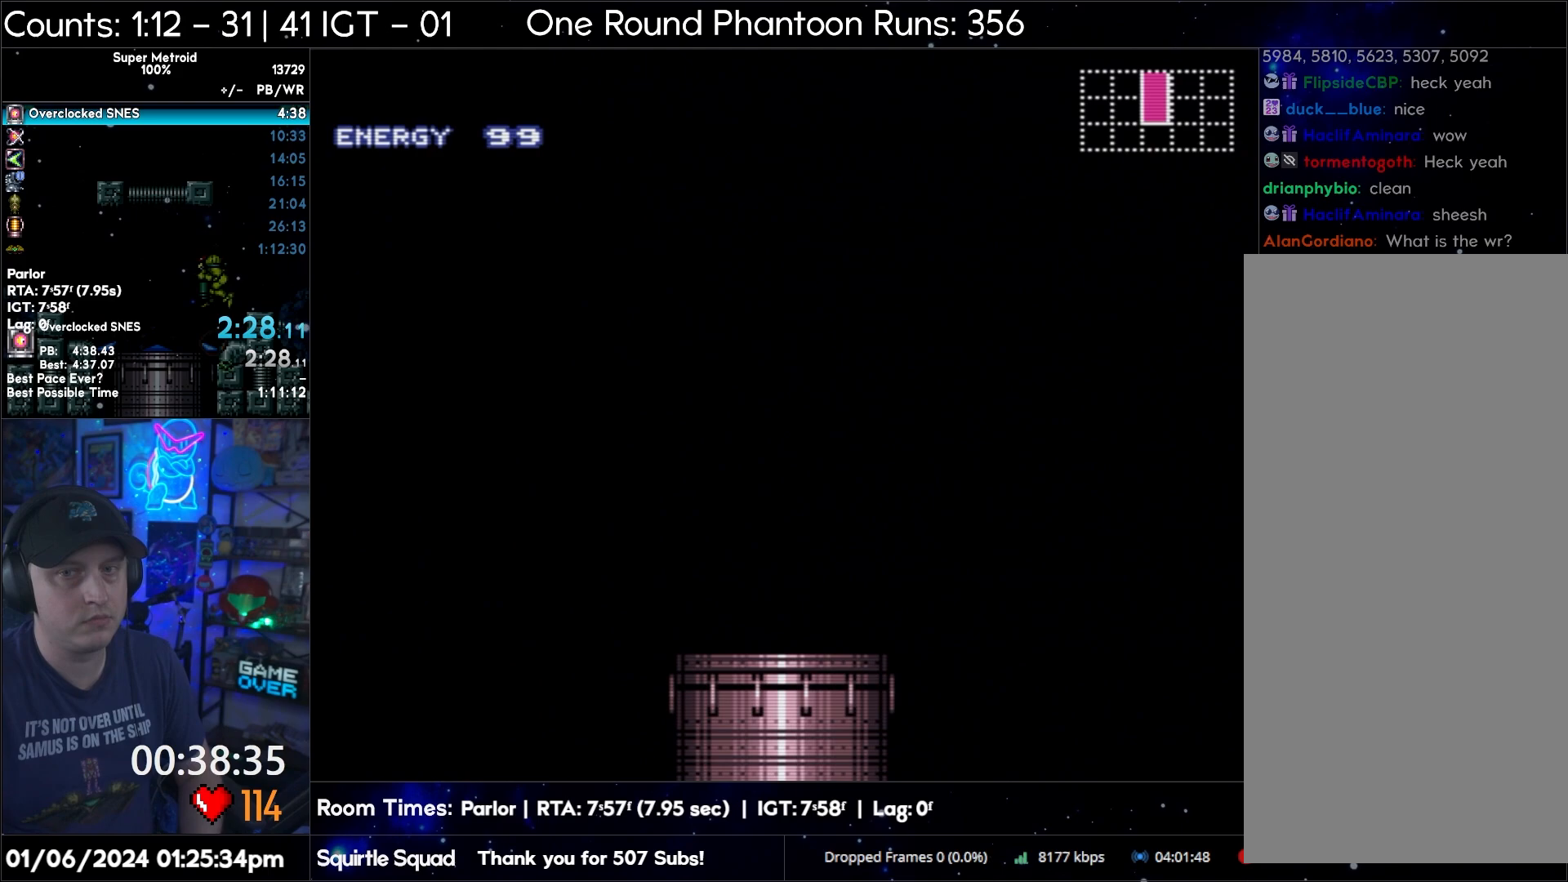
{"buttons": ["Y", "L1"], "events": [[183, "L1", "down"], [183, "Y", "down"]]}
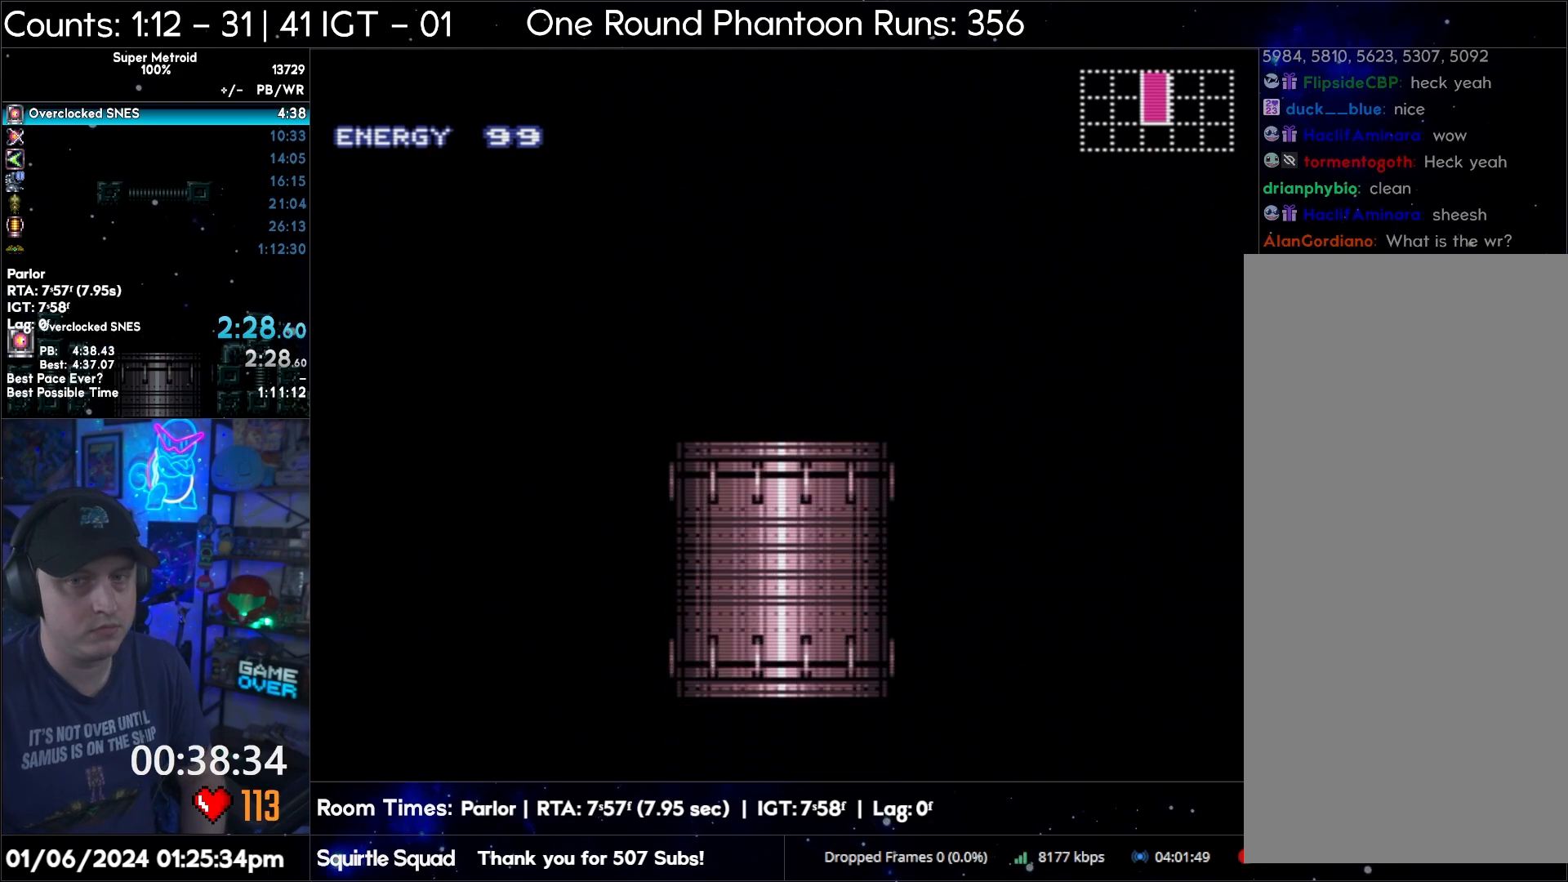
{"buttons": ["Y", "L1"], "events": []}
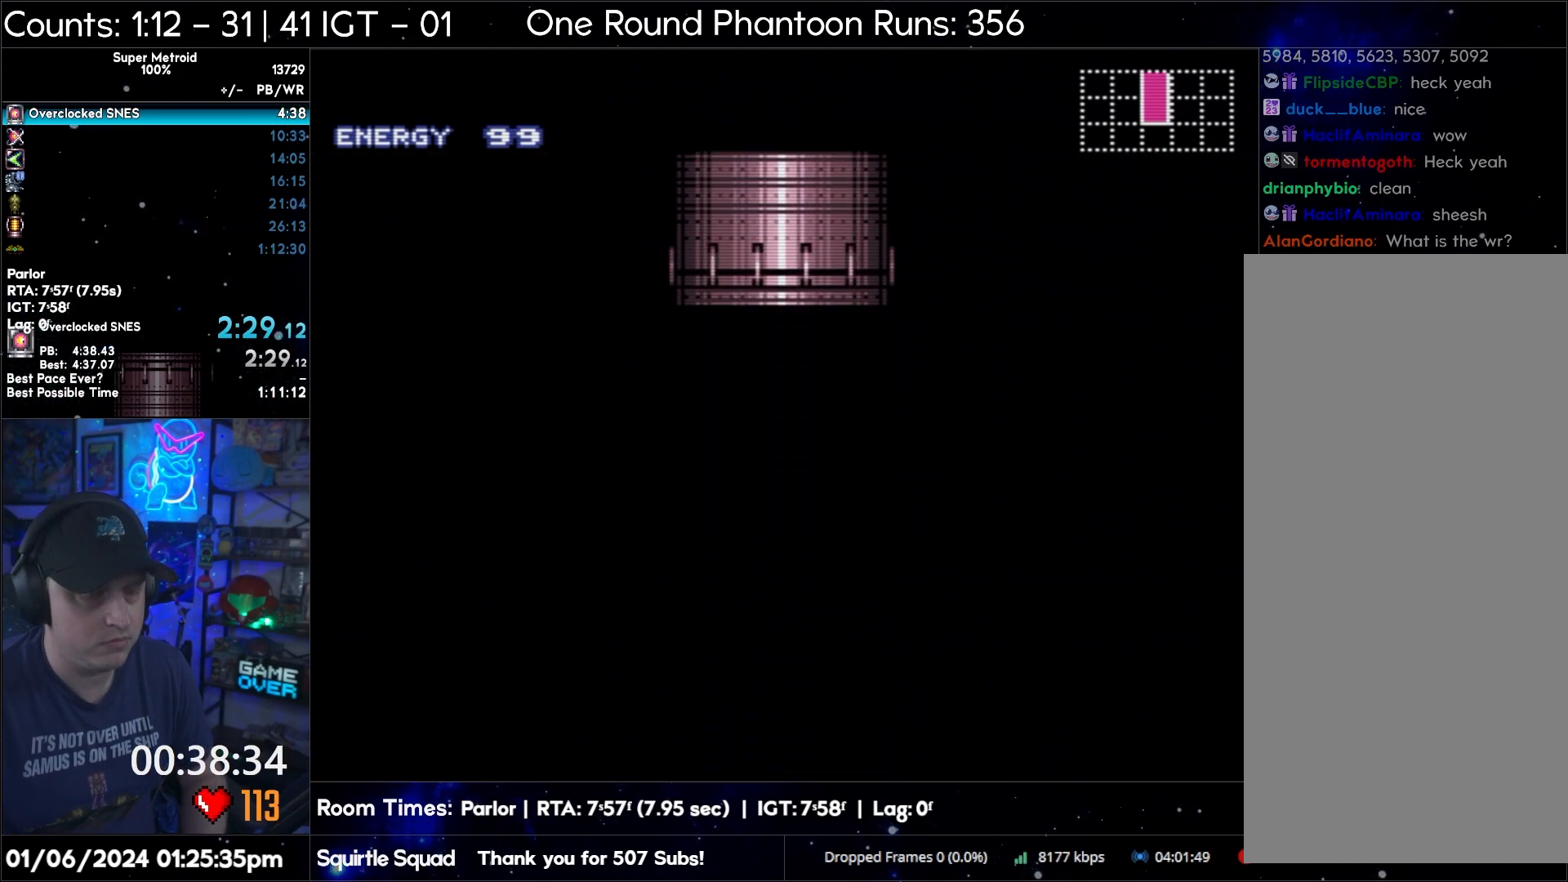
{"buttons": ["Y", "L1"], "events": []}
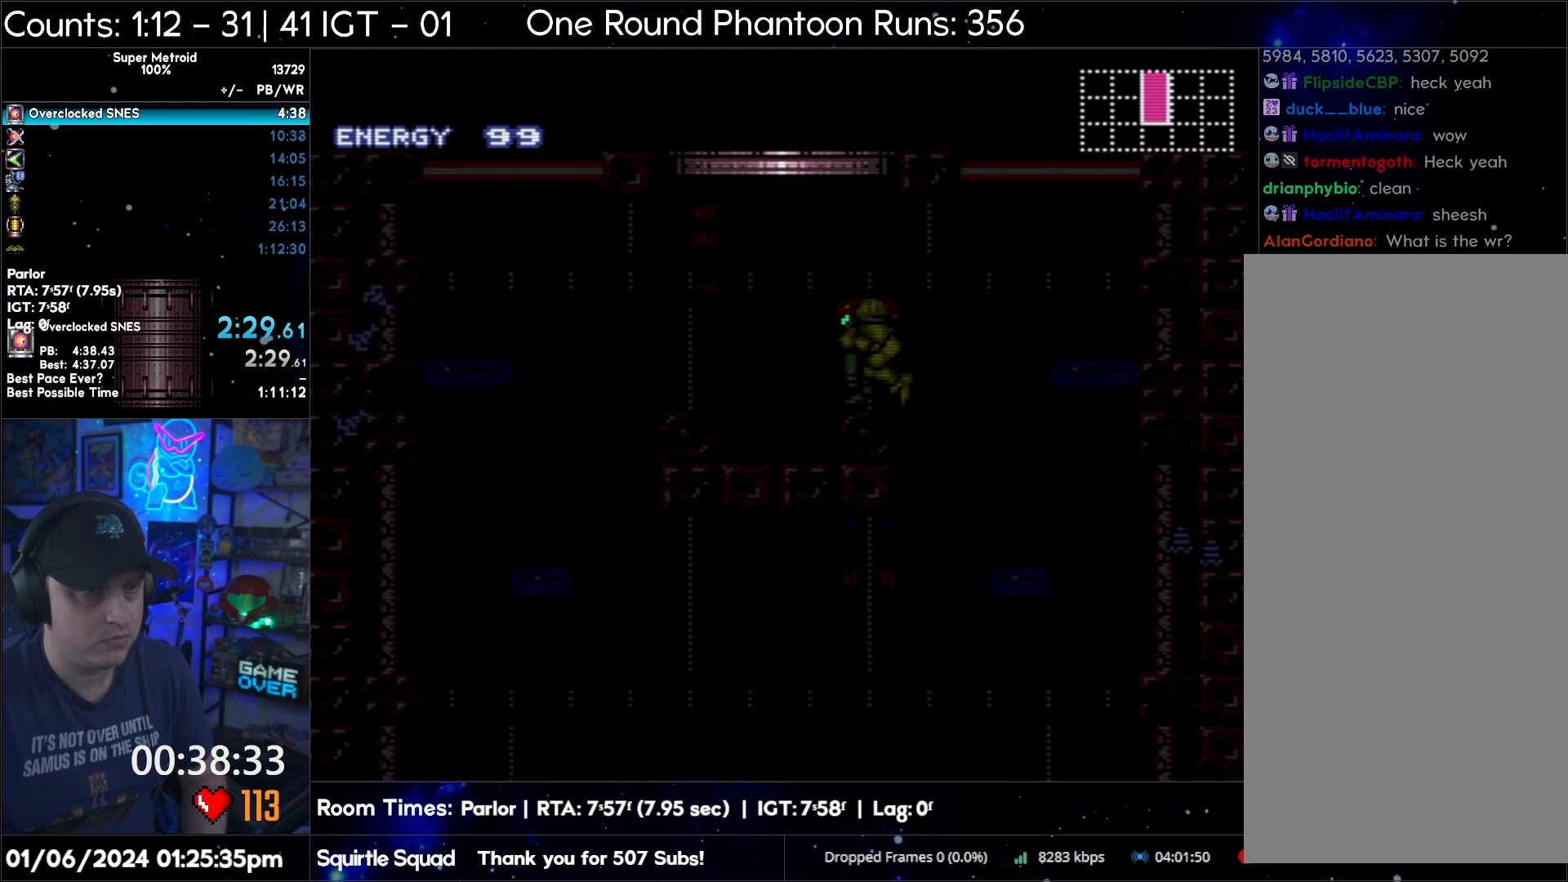
{"buttons": ["B", "Y", "L1", "DPAD_RIGHT"], "events": [[417, "DPAD_RIGHT", "down"], [467, "B", "down"]]}
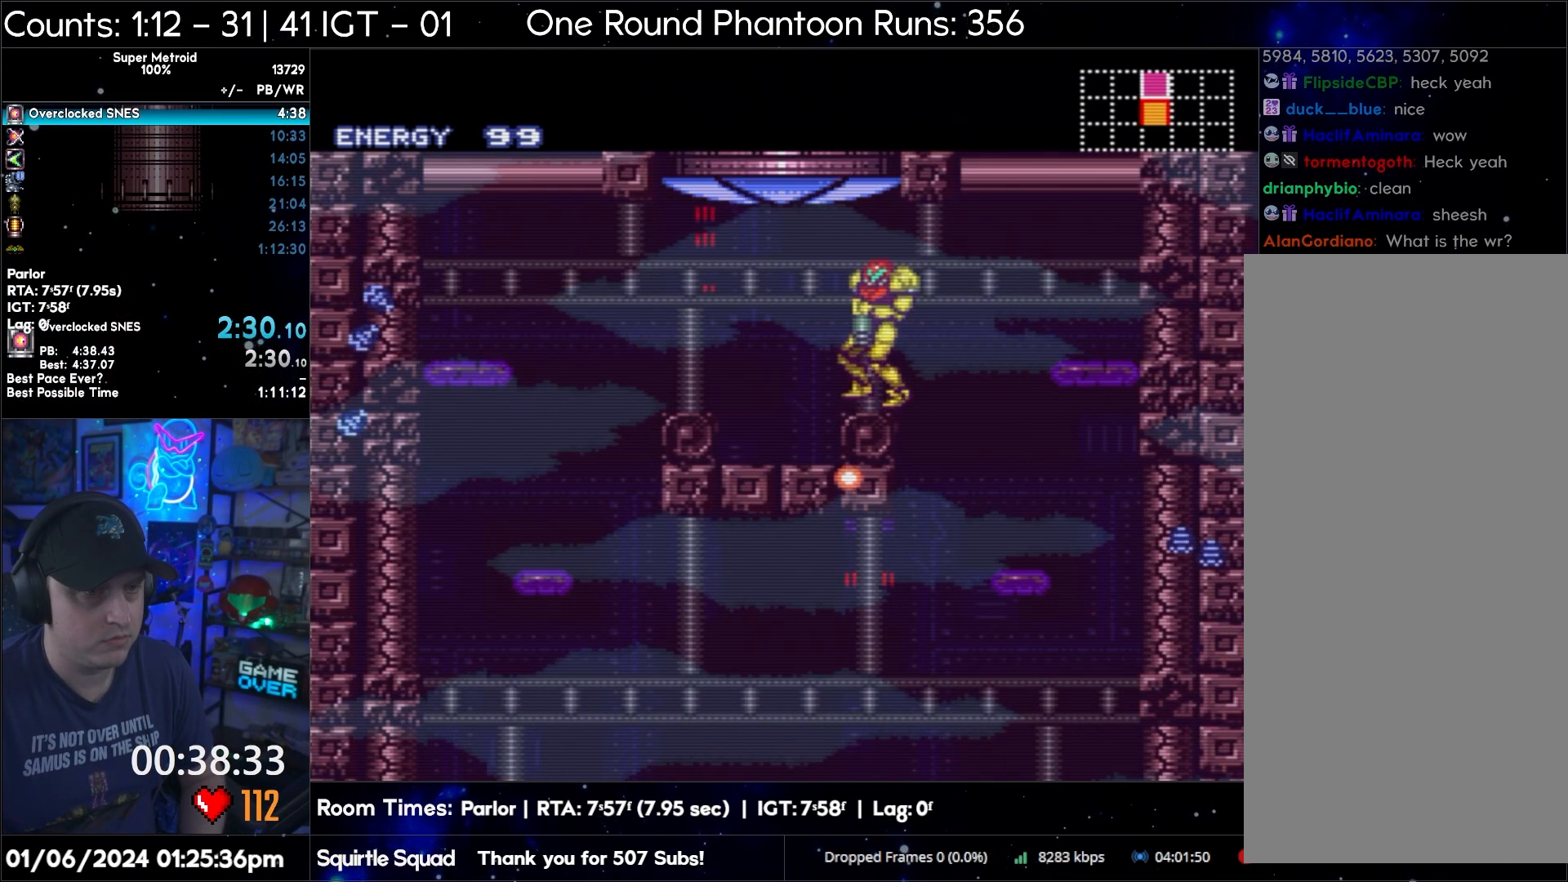
{"buttons": ["A", "DPAD_RIGHT"], "events": [[50, "B", "up"], [50, "L1", "up"], [50, "Y", "up"], [183, "A", "down"], [233, "DPAD_RIGHT", "up"], [317, "DPAD_LEFT", "down"], [417, "DPAD_LEFT", "up"], [500, "DPAD_RIGHT", "down"]]}
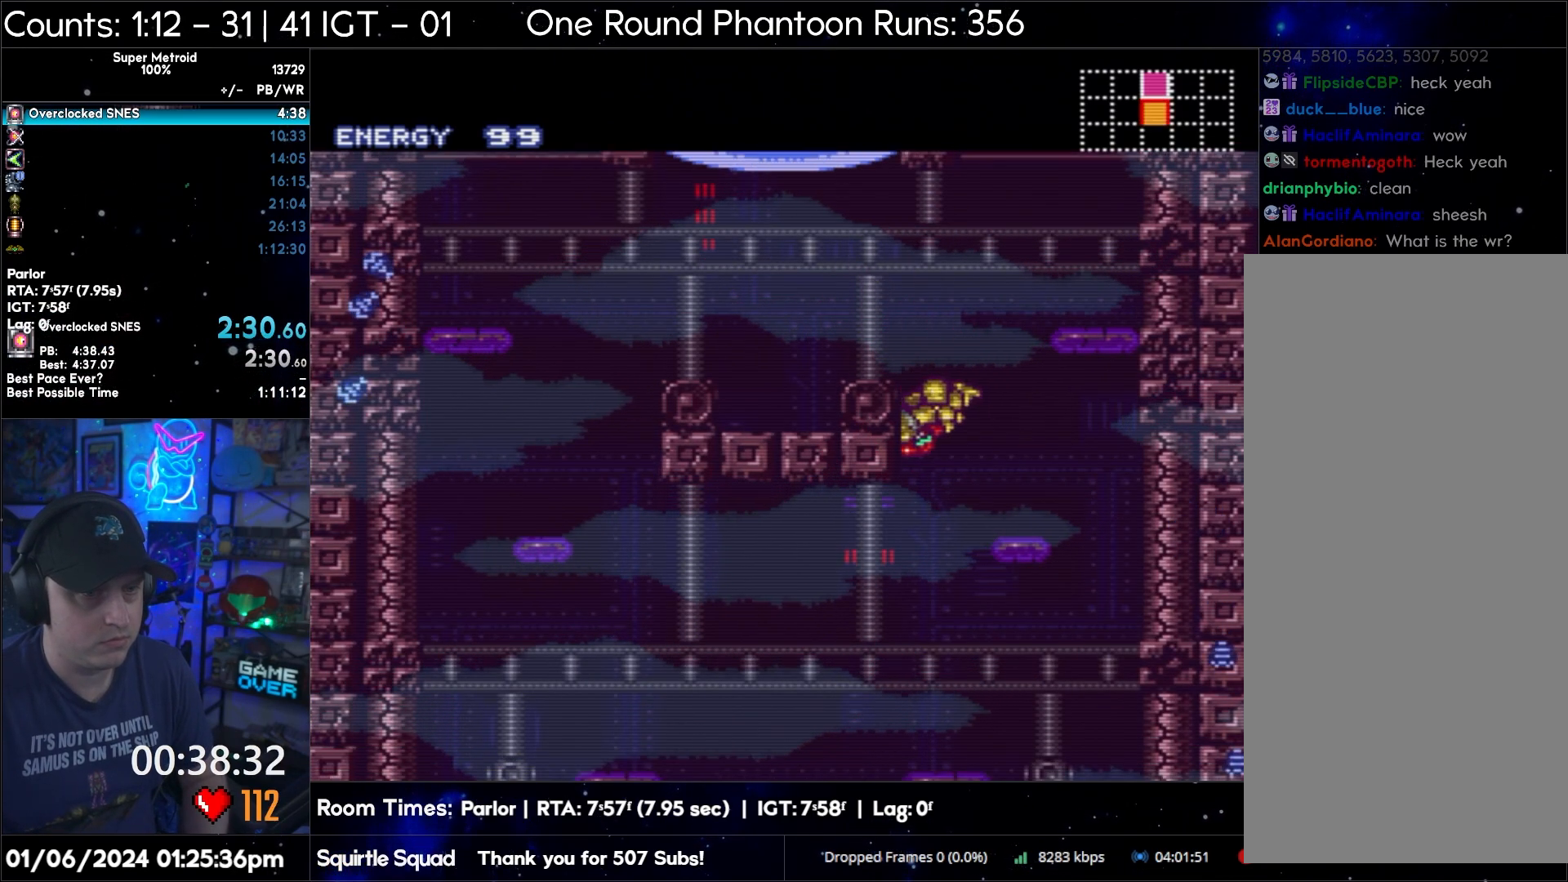
{"buttons": ["A", "DPAD_LEFT"], "events": [[300, "DPAD_RIGHT", "up"], [383, "DPAD_LEFT", "down"]]}
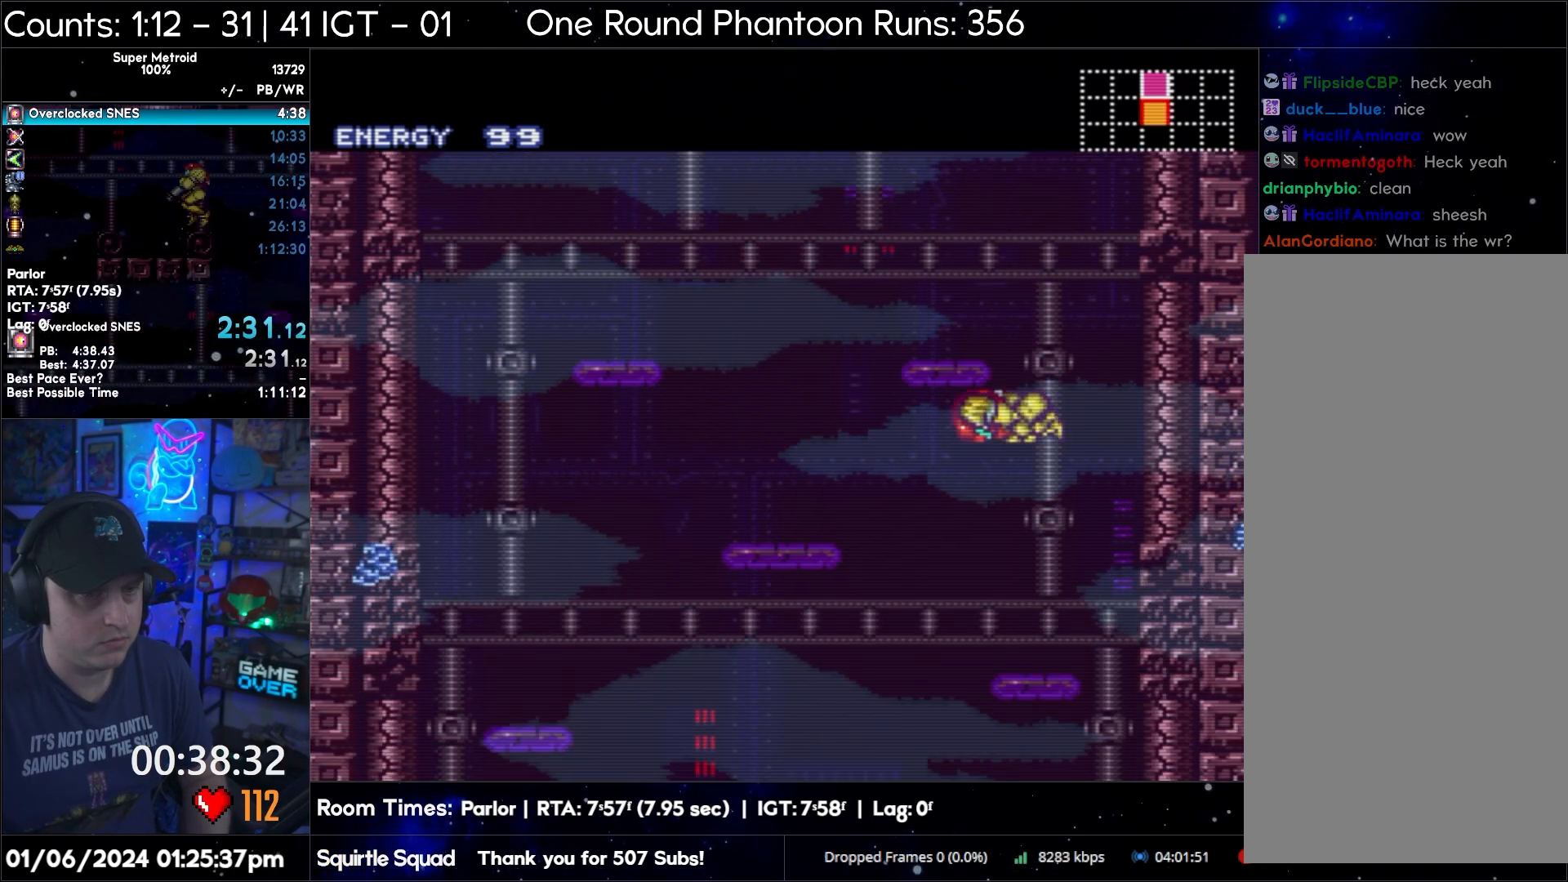
{"buttons": ["A"], "events": [[67, "DPAD_LEFT", "up"], [117, "DPAD_RIGHT", "down"], [250, "DPAD_RIGHT", "up"]]}
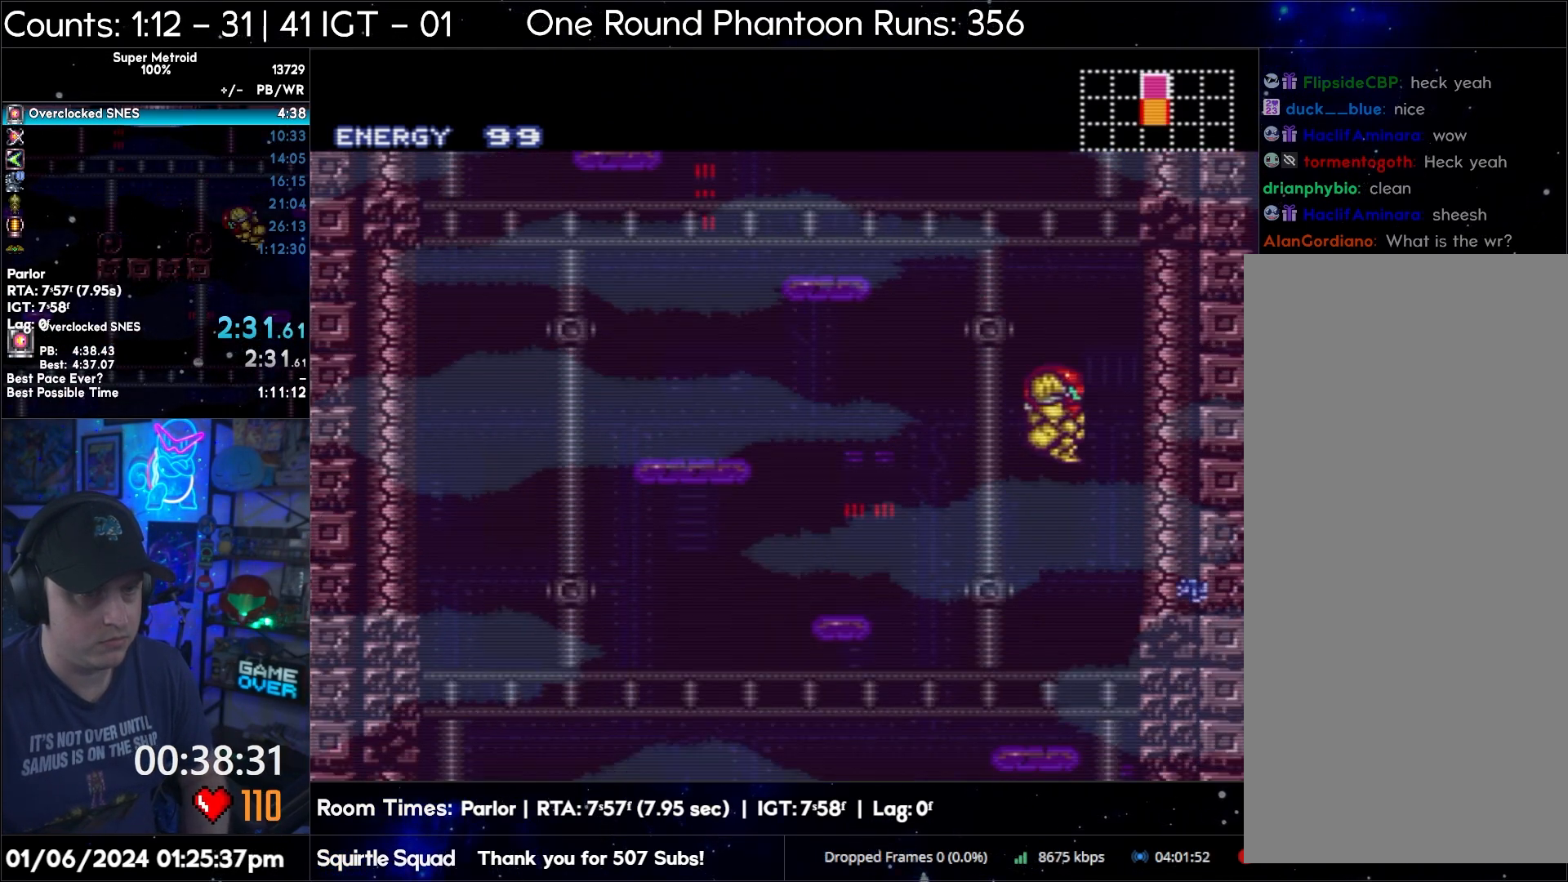
{"buttons": ["A", "DPAD_DOWN"], "events": [[233, "DPAD_DOWN", "down"], [317, "Y", "down"], [433, "Y", "up"]]}